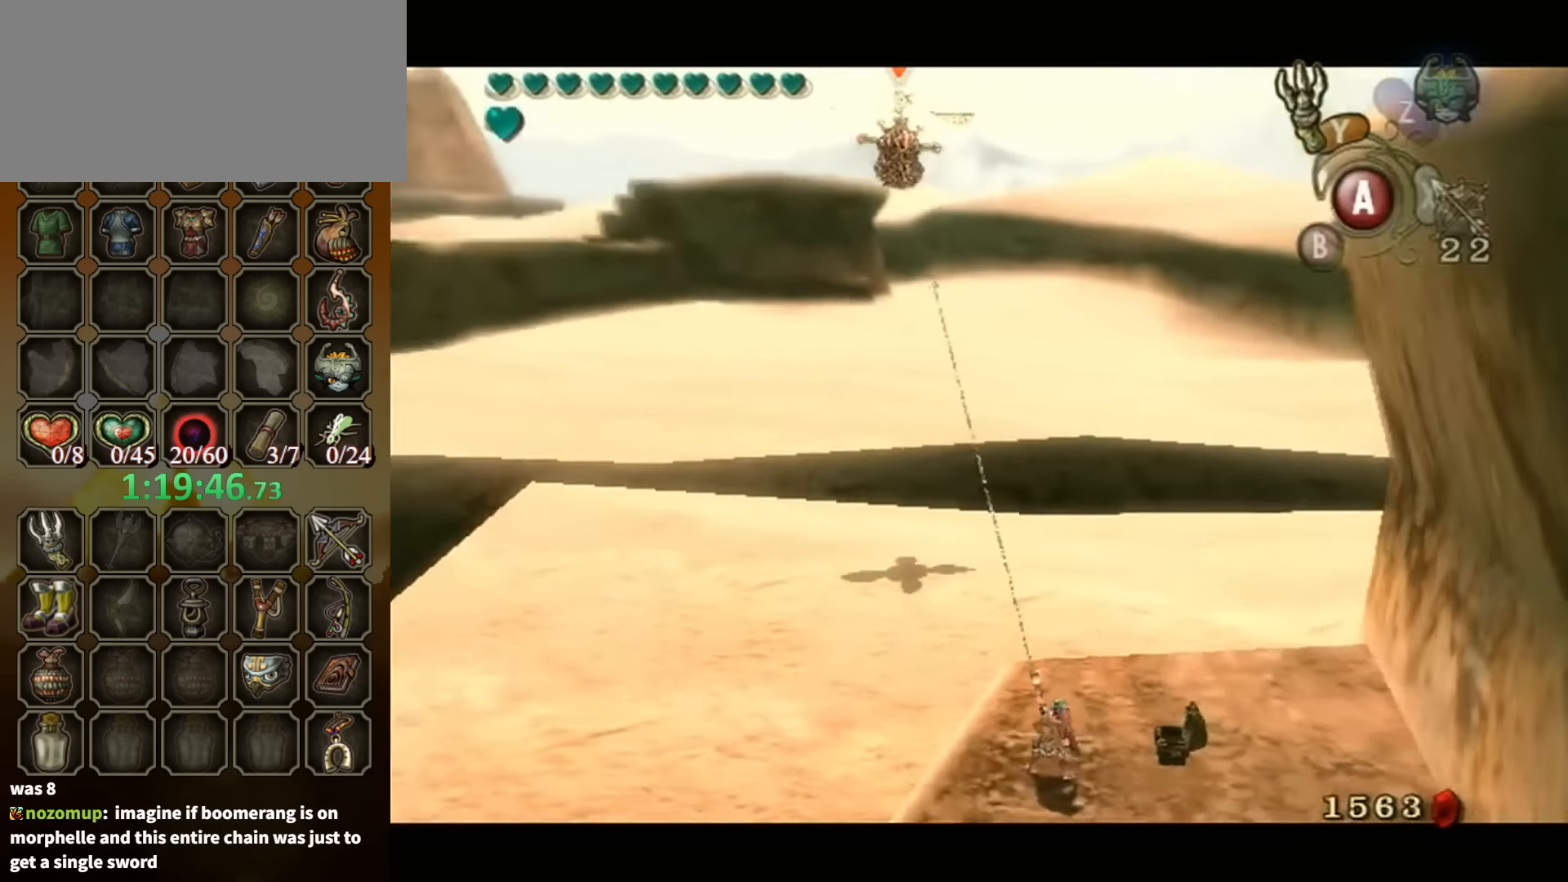
Gameplay with a controller (Nintendo layout); each line is a JSON object with the inputs held at the frame after it. "events" lists button and stick changes between this image and that frame as [ms after this image, input, new state], when the widget could be followed in between. Not read: L3 R3.
{"buttons": [], "left_stick": "center", "right_stick": "center", "events": [[233, "L1", "up"]]}
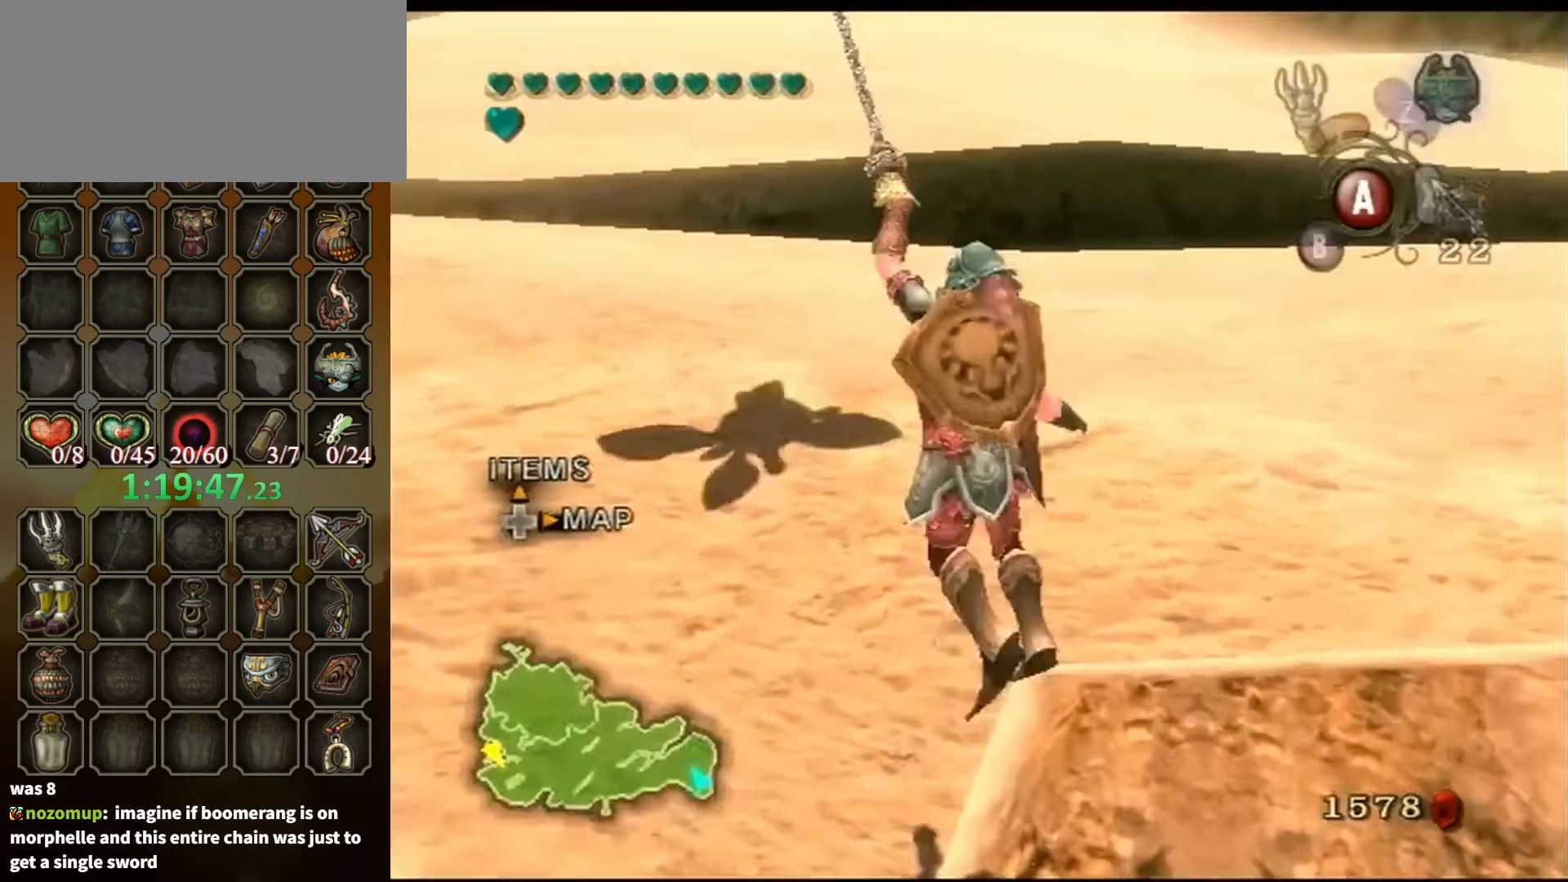
{"buttons": [], "left_stick": "left", "right_stick": "center", "events": [[467, "left_stick", "left"]]}
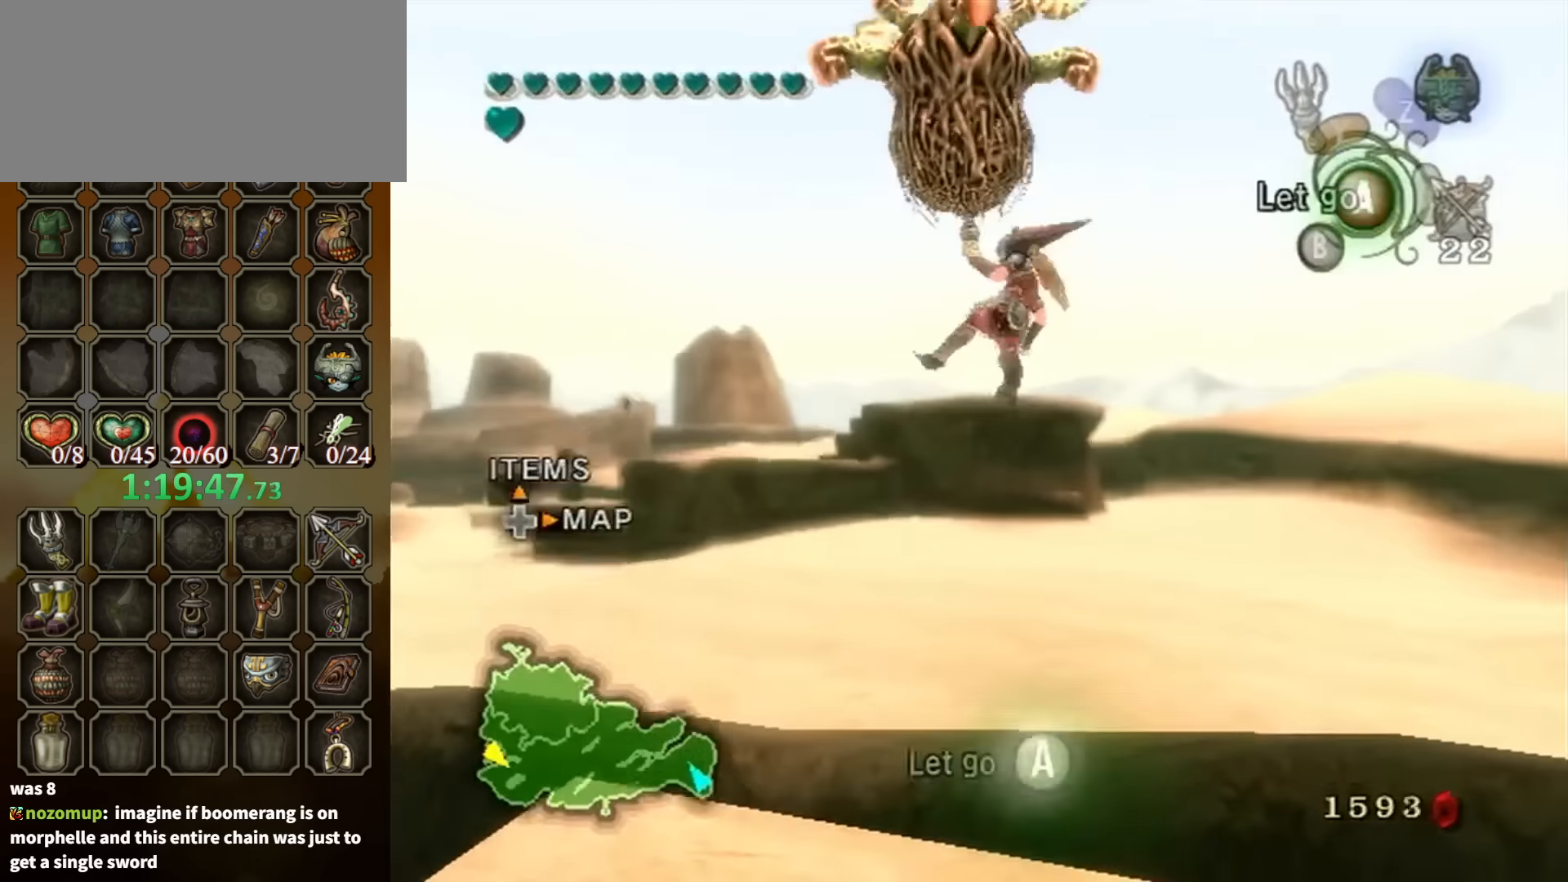
{"buttons": [], "left_stick": "left", "right_stick": "center", "events": []}
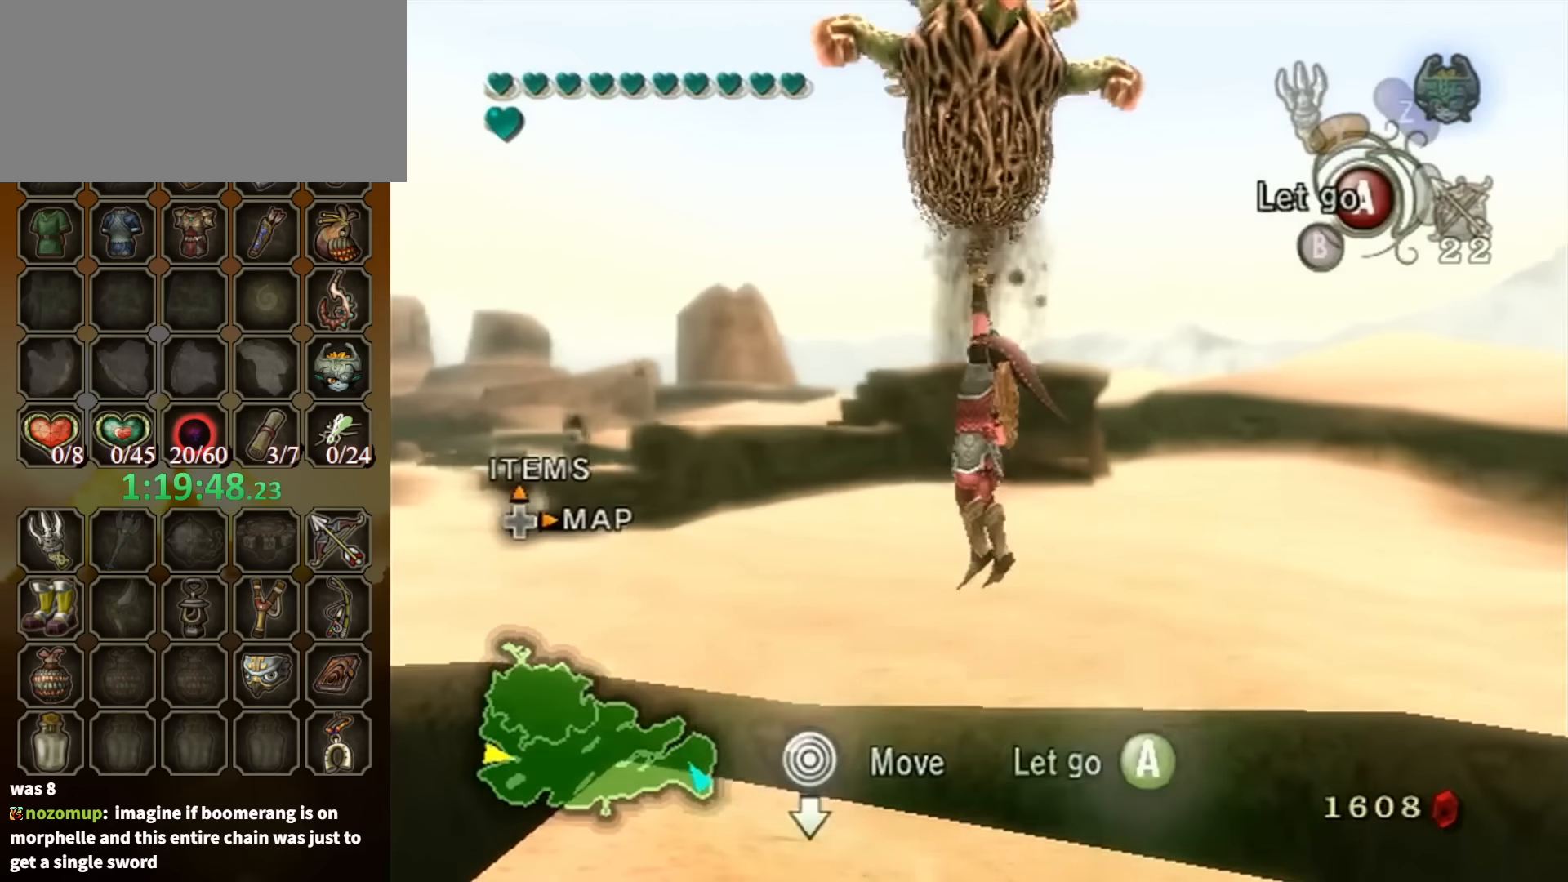
{"buttons": [], "left_stick": "left", "right_stick": "center", "events": []}
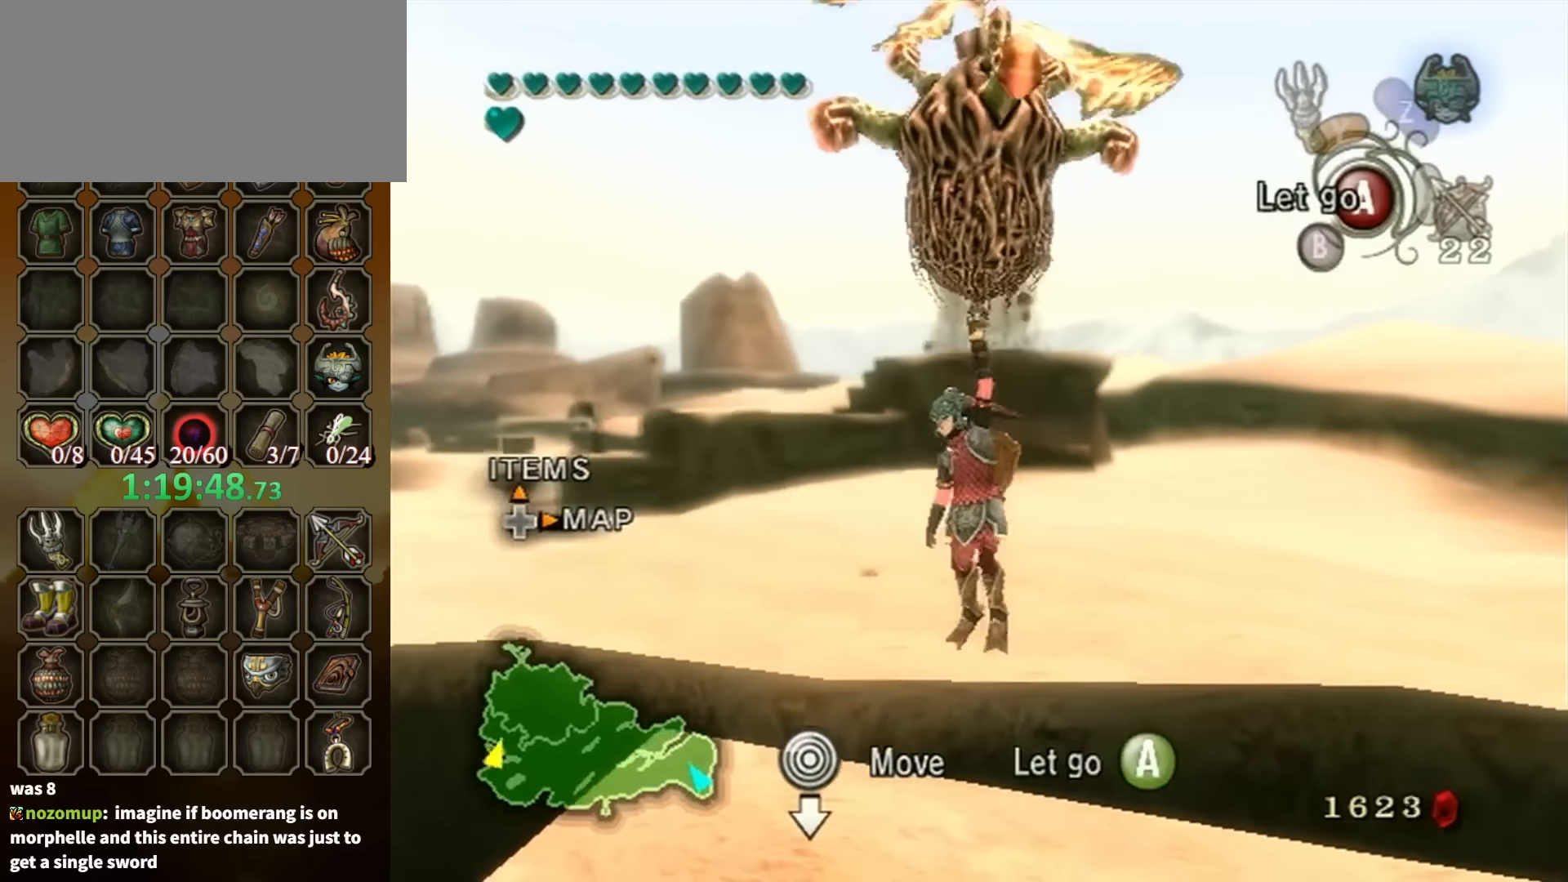
{"buttons": [], "left_stick": "left", "right_stick": "down-right", "events": [[334, "right_stick", "down-right"]]}
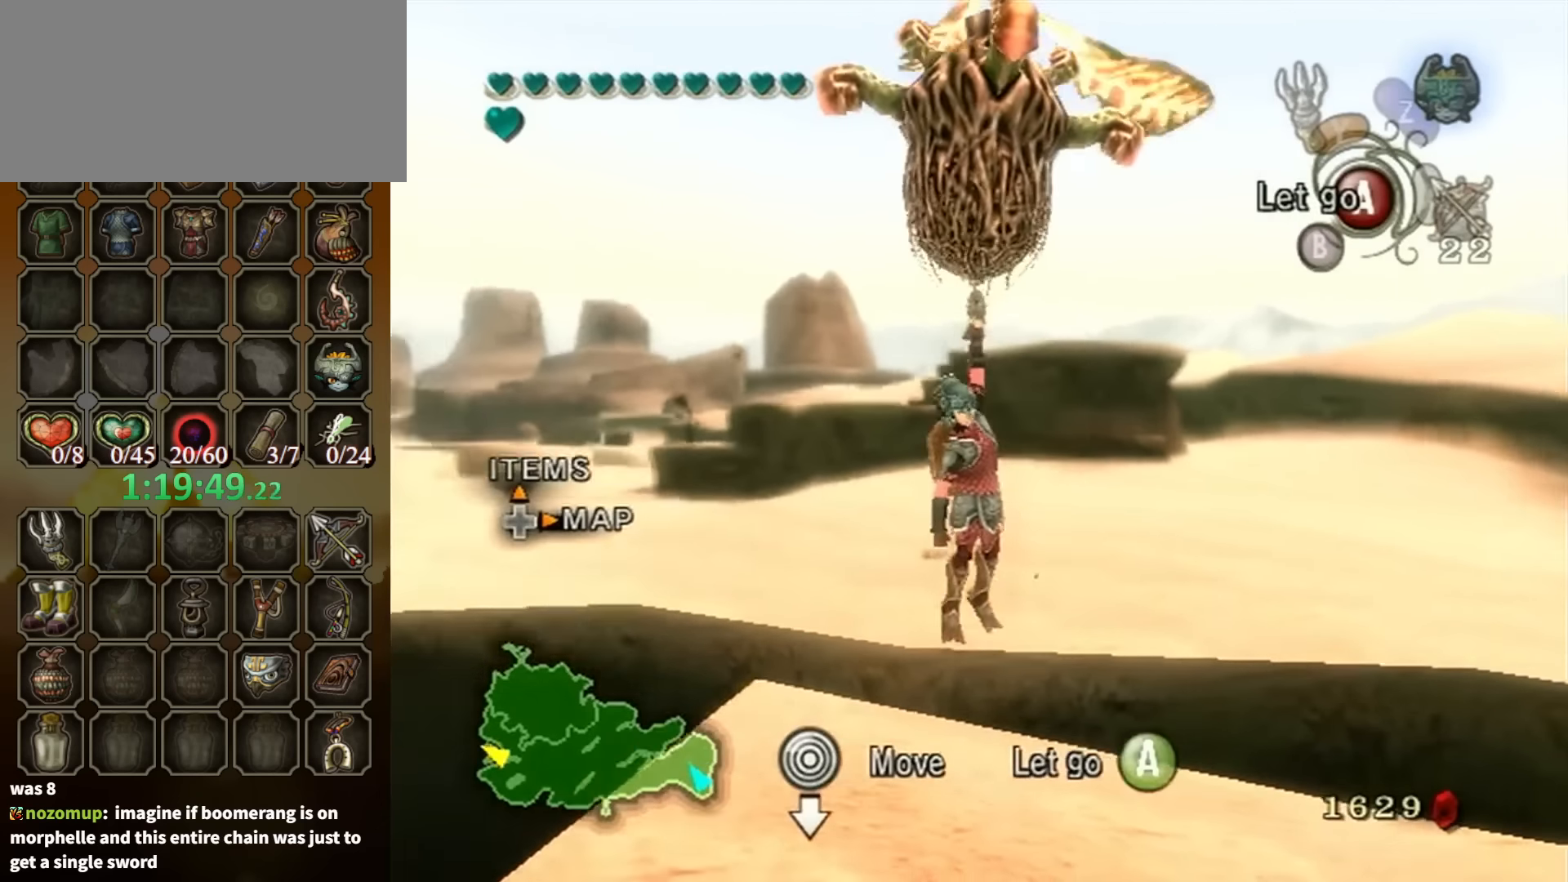
{"buttons": [], "left_stick": "left", "right_stick": "center", "events": [[500, "right_stick", "center"]]}
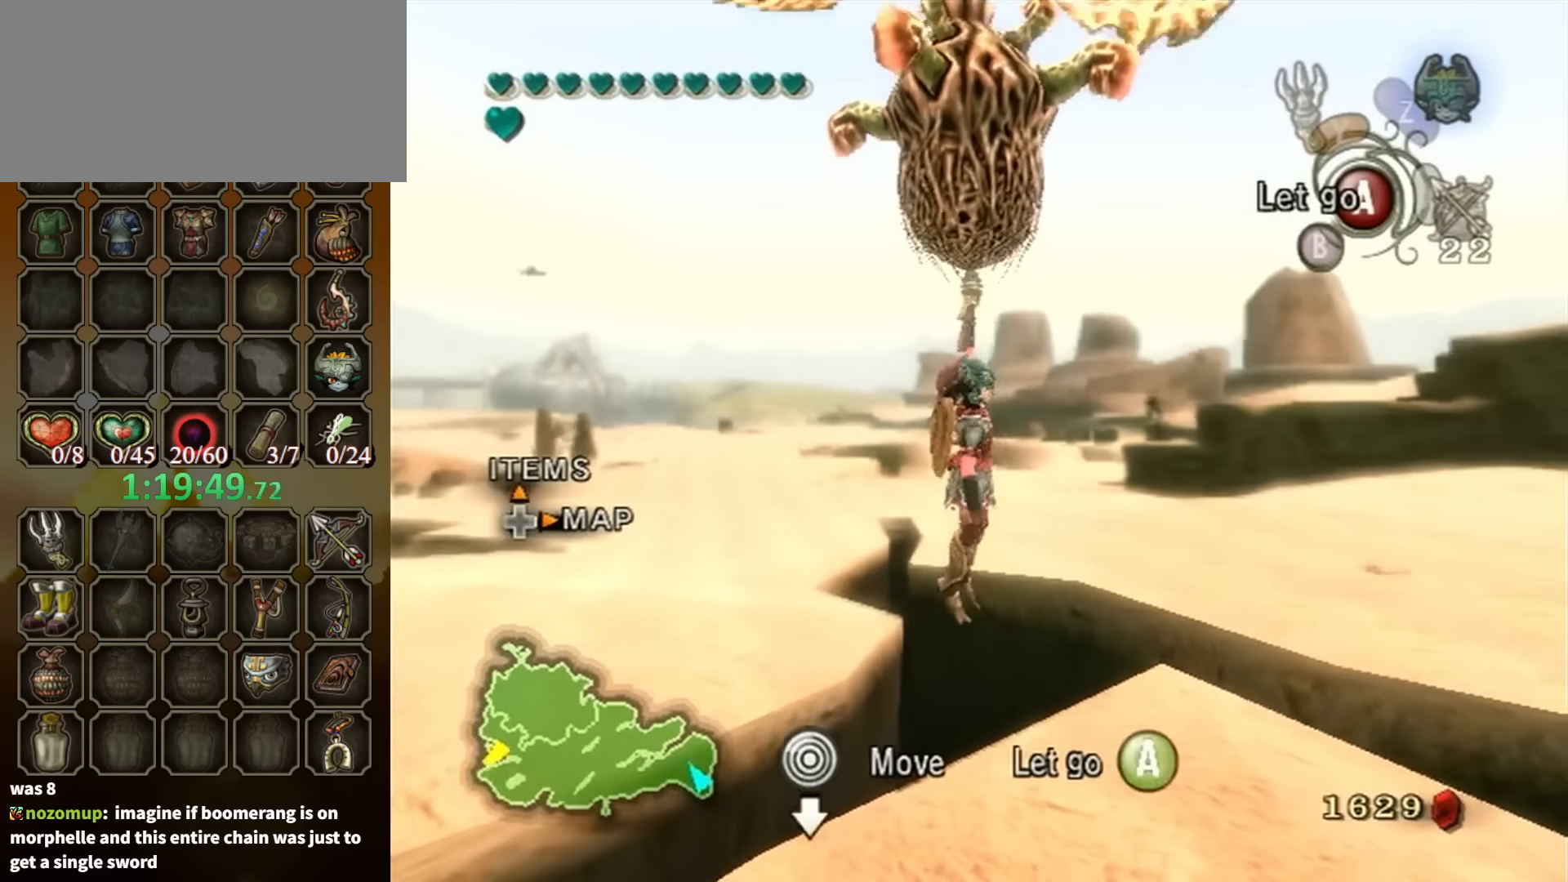
{"buttons": [], "left_stick": "left", "right_stick": "center", "events": []}
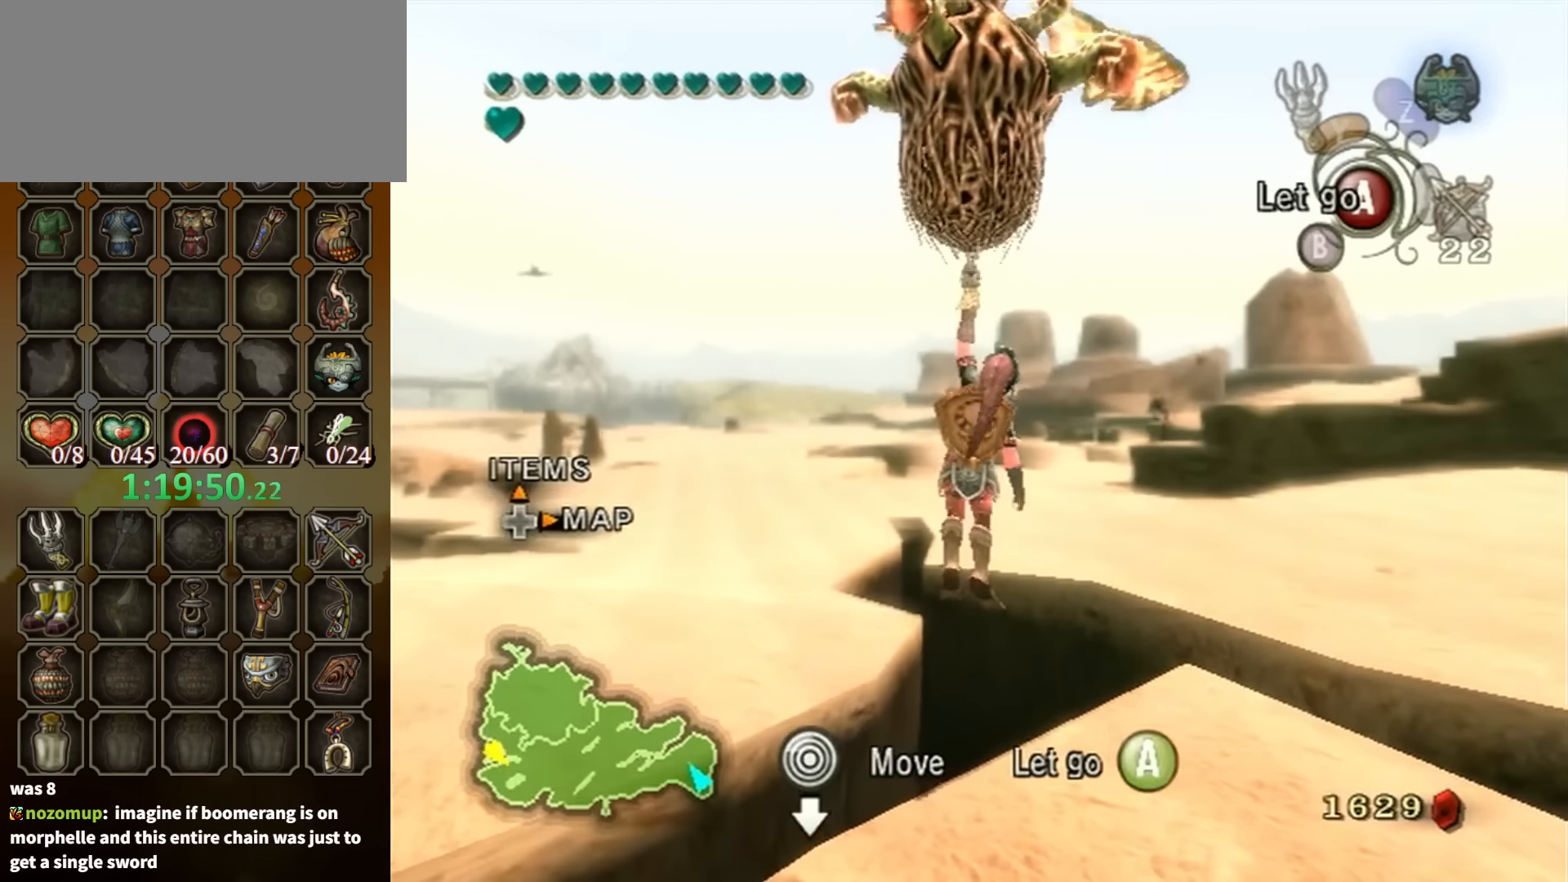
{"buttons": [], "left_stick": "left", "right_stick": "center", "events": []}
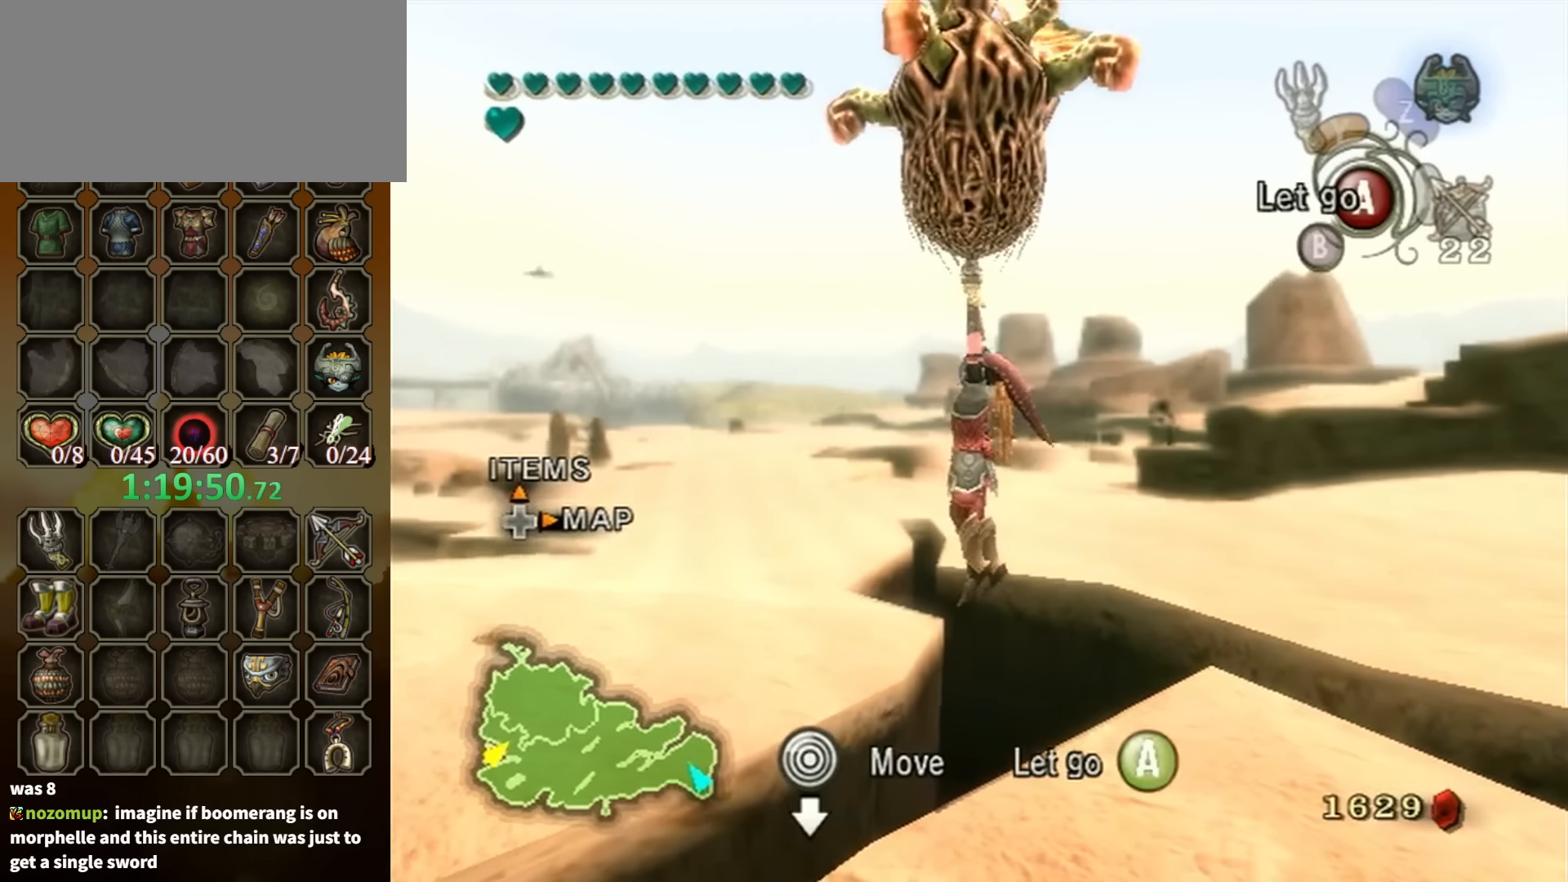
{"buttons": [], "left_stick": "left", "right_stick": "right", "events": [[267, "right_stick", "right"]]}
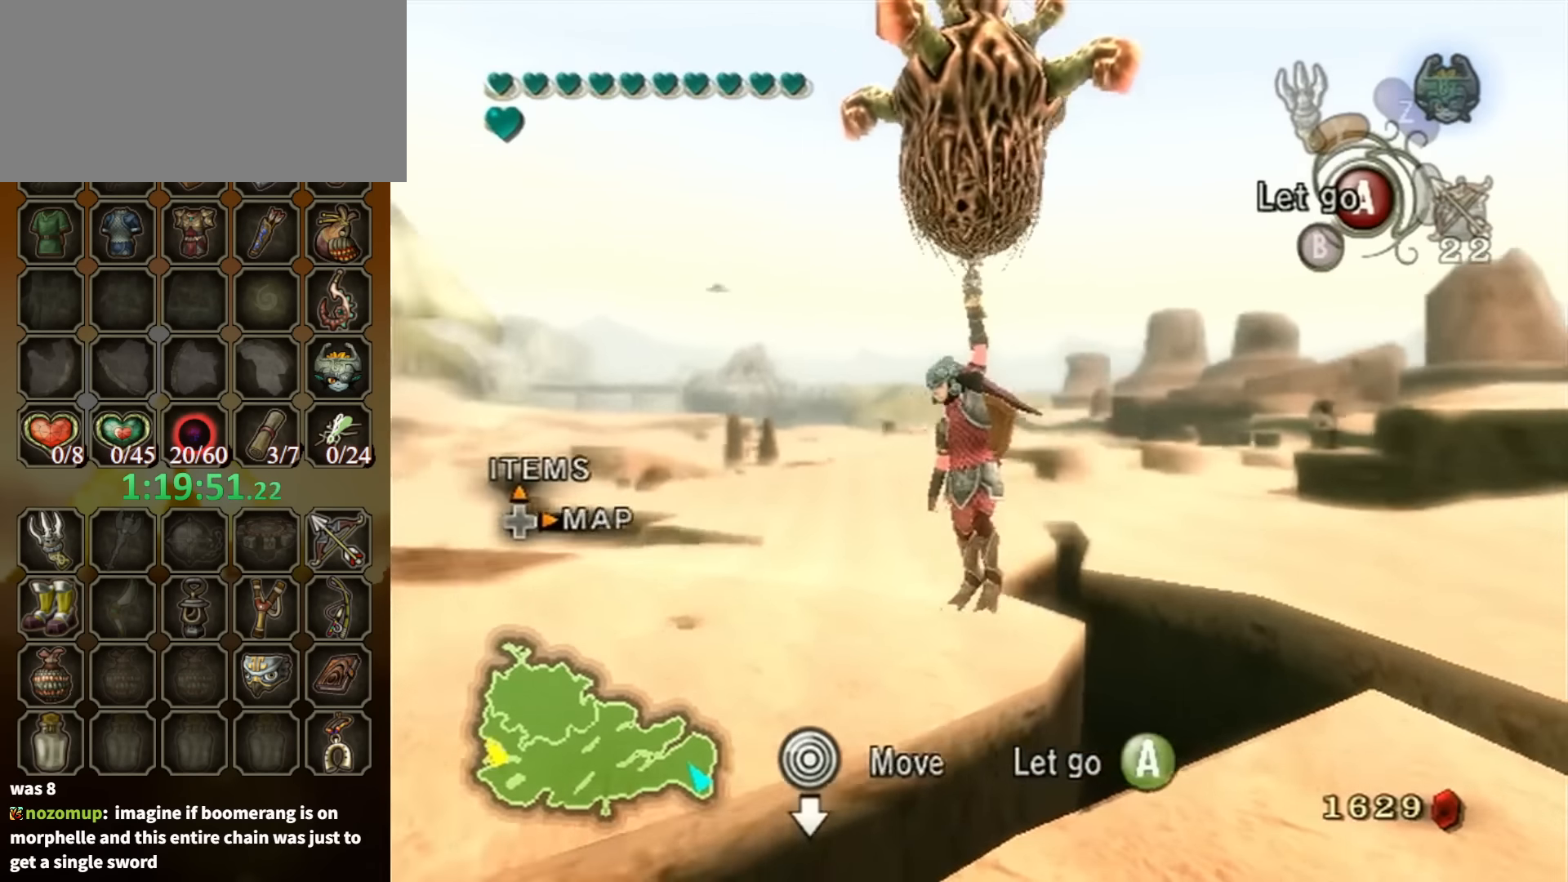
{"buttons": [], "left_stick": "left", "right_stick": "right", "events": []}
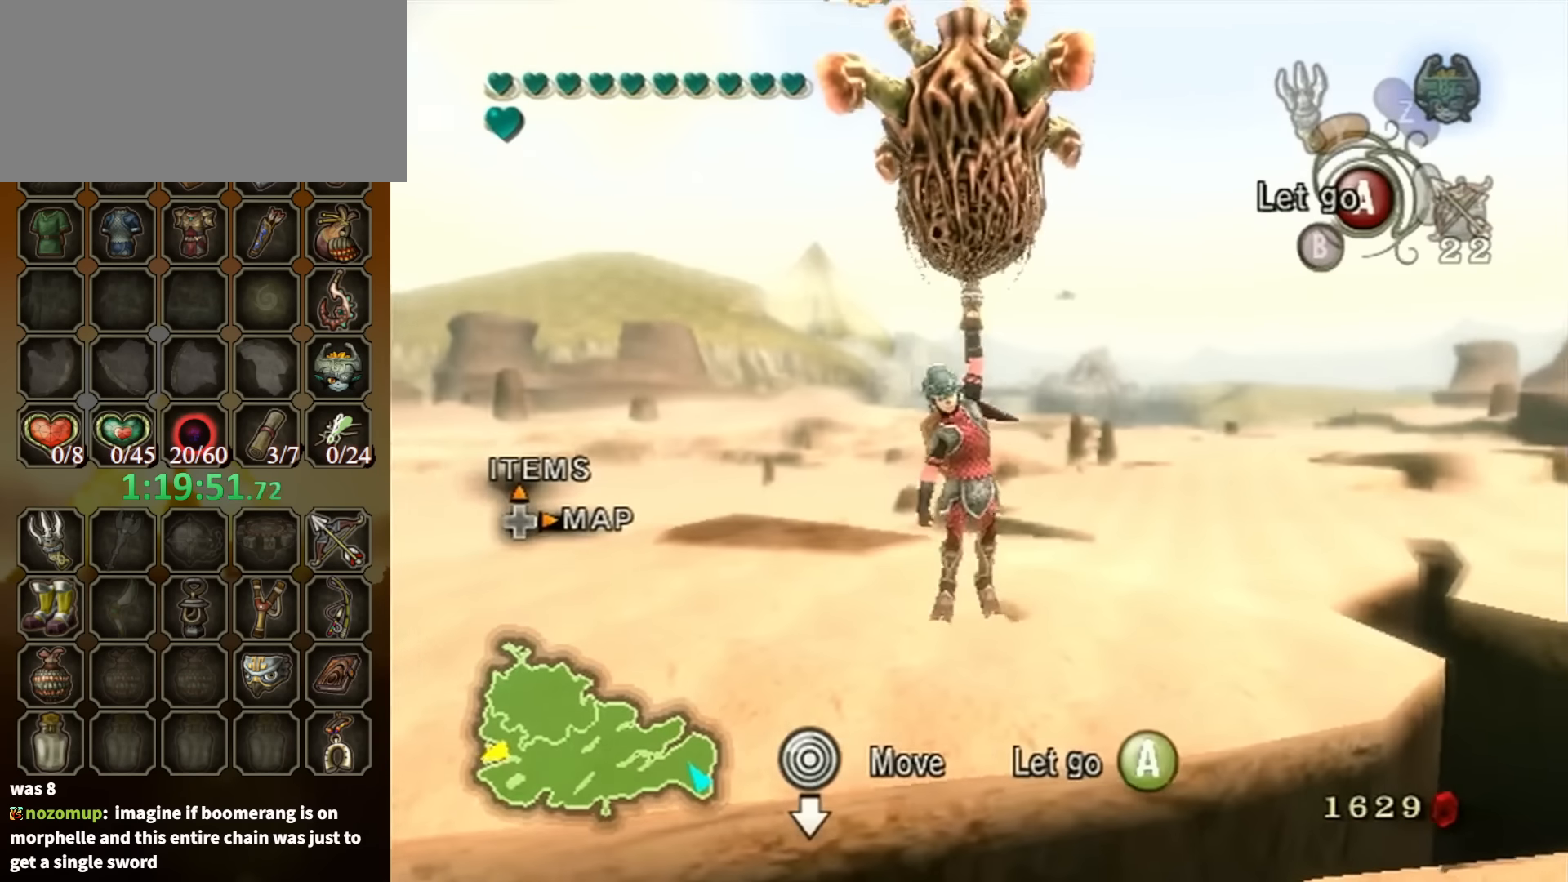
{"buttons": [], "left_stick": "left", "right_stick": "center", "events": [[34, "right_stick", "center"]]}
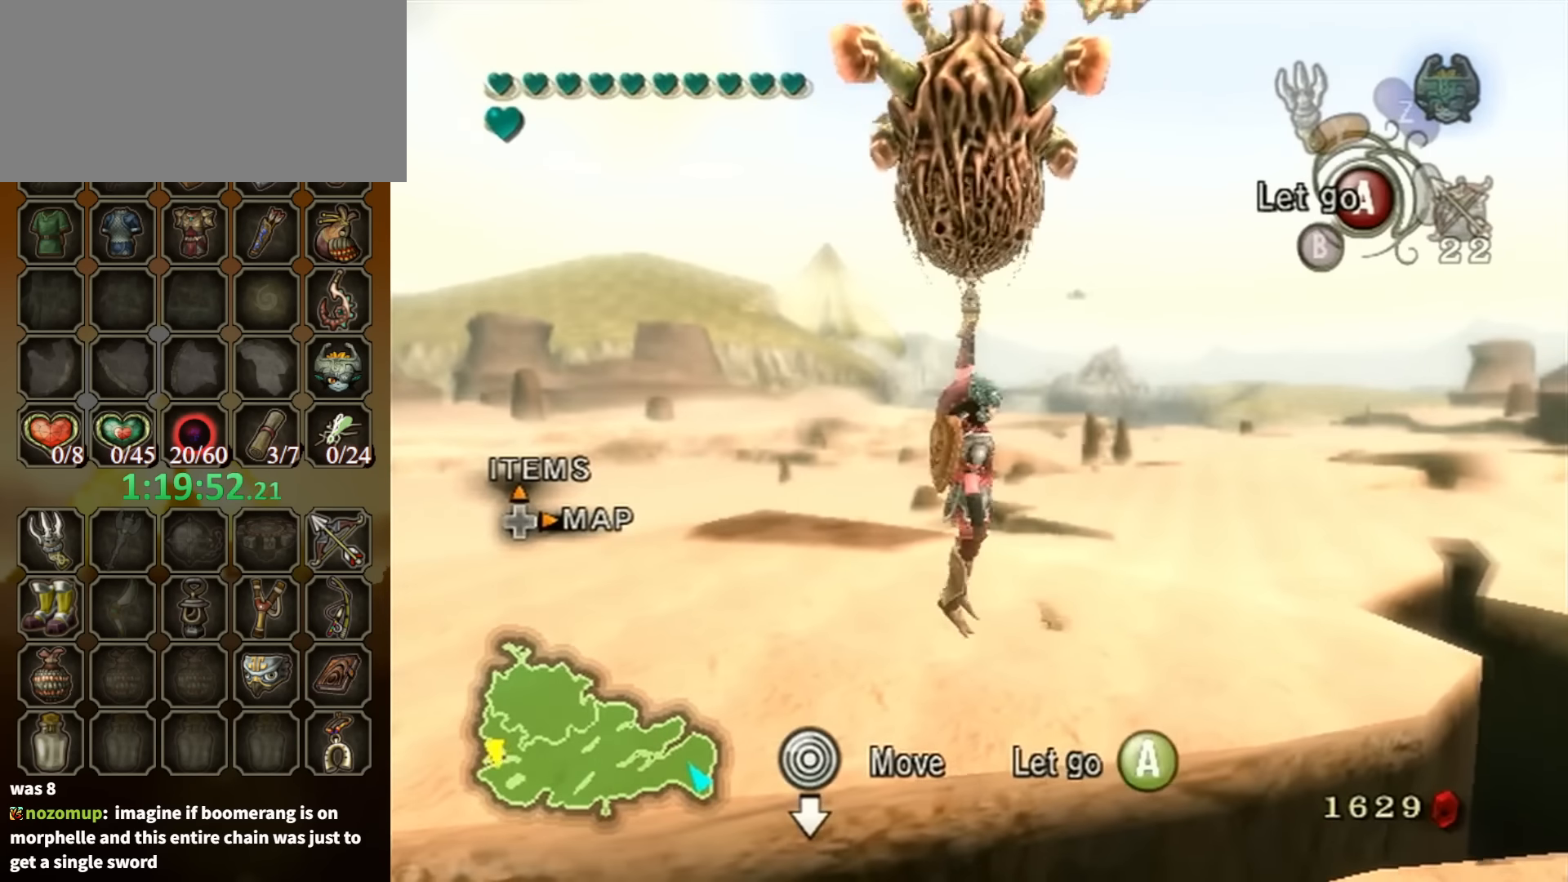
{"buttons": [], "left_stick": "left", "right_stick": "center", "events": [[167, "right_stick", "down"], [367, "right_stick", "center"]]}
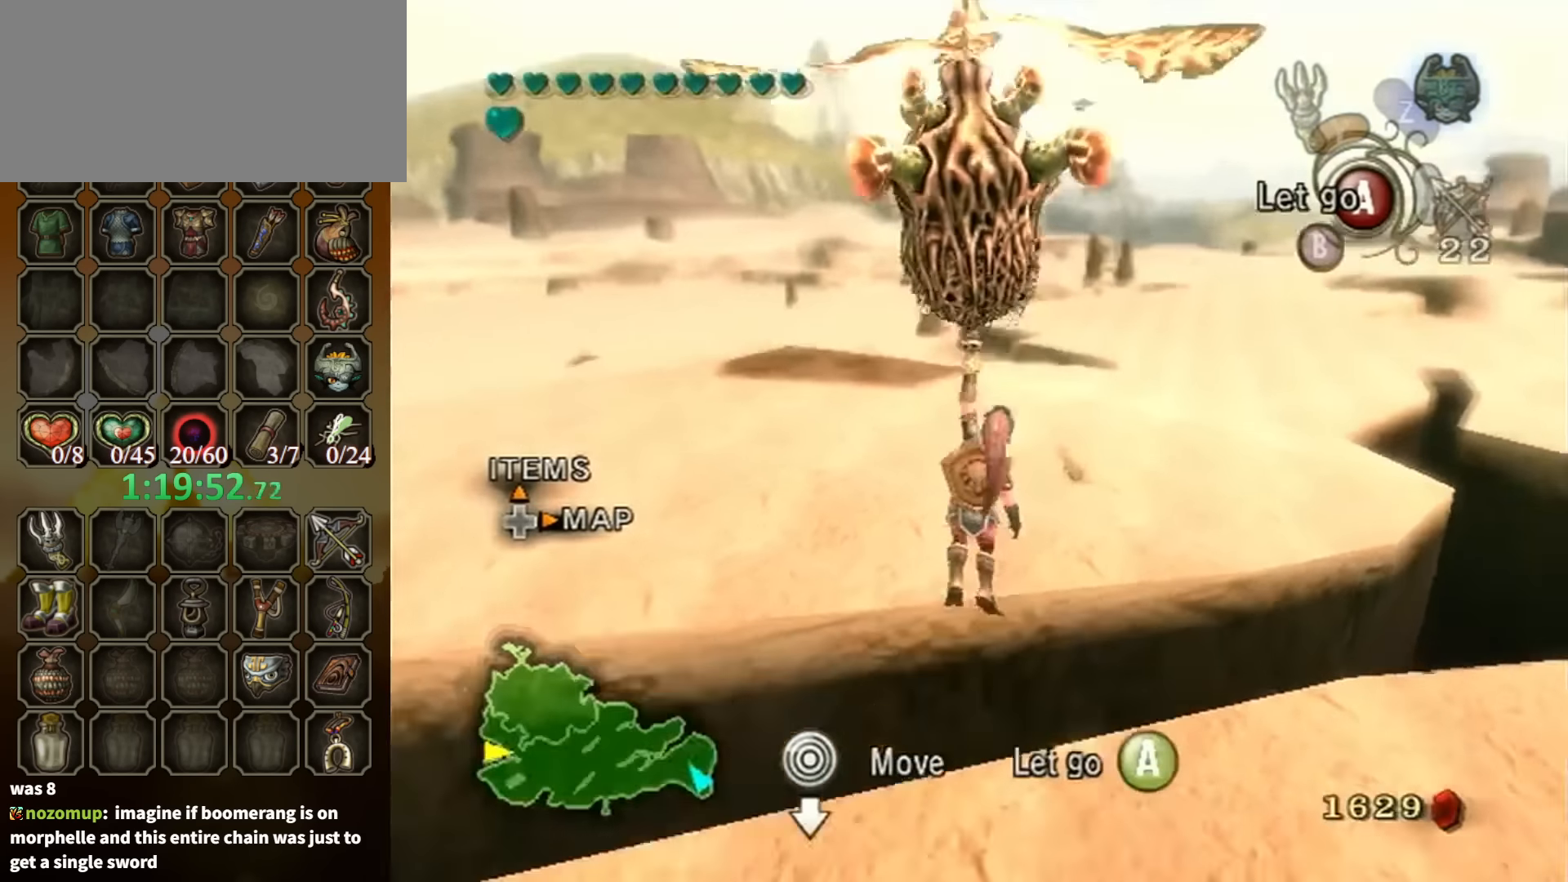
{"buttons": [], "left_stick": "left", "right_stick": "center", "events": []}
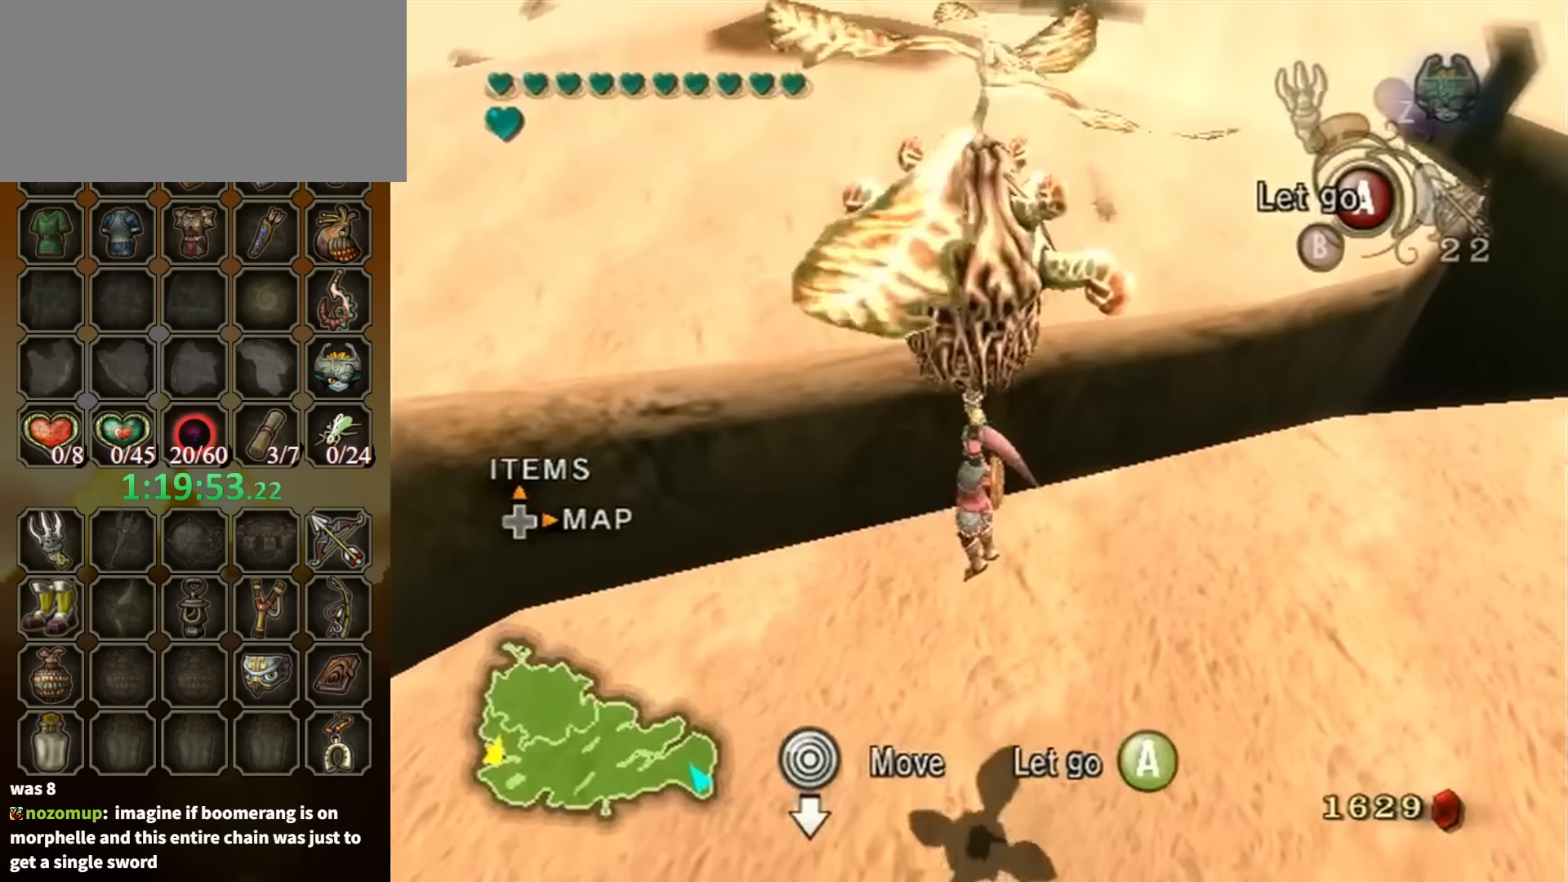
{"buttons": [], "left_stick": "left", "right_stick": "center", "events": []}
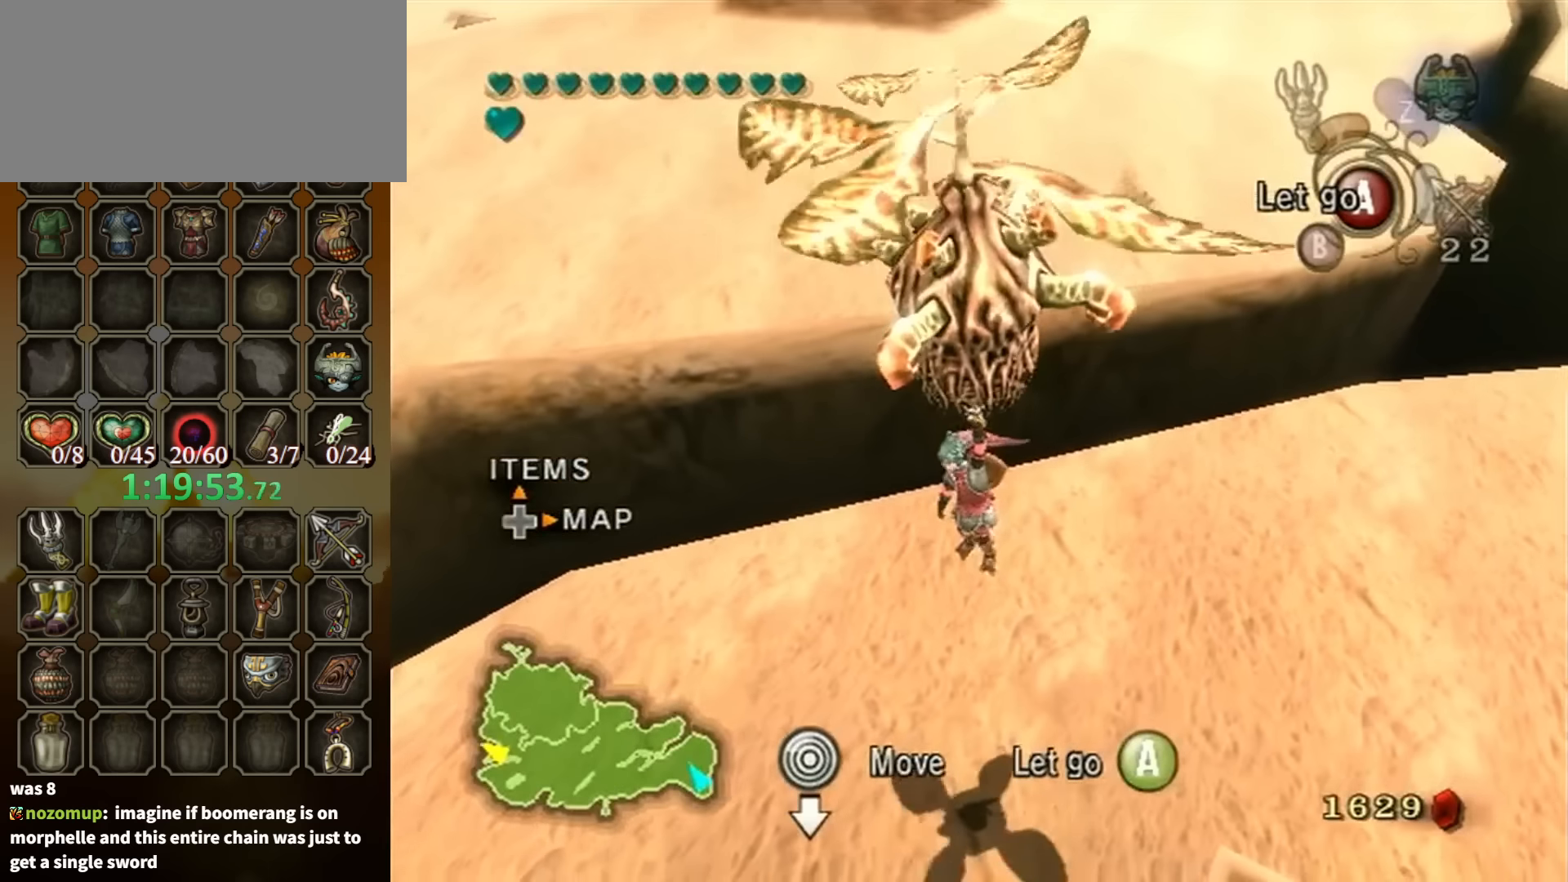
{"buttons": [], "left_stick": "left", "right_stick": "center", "events": []}
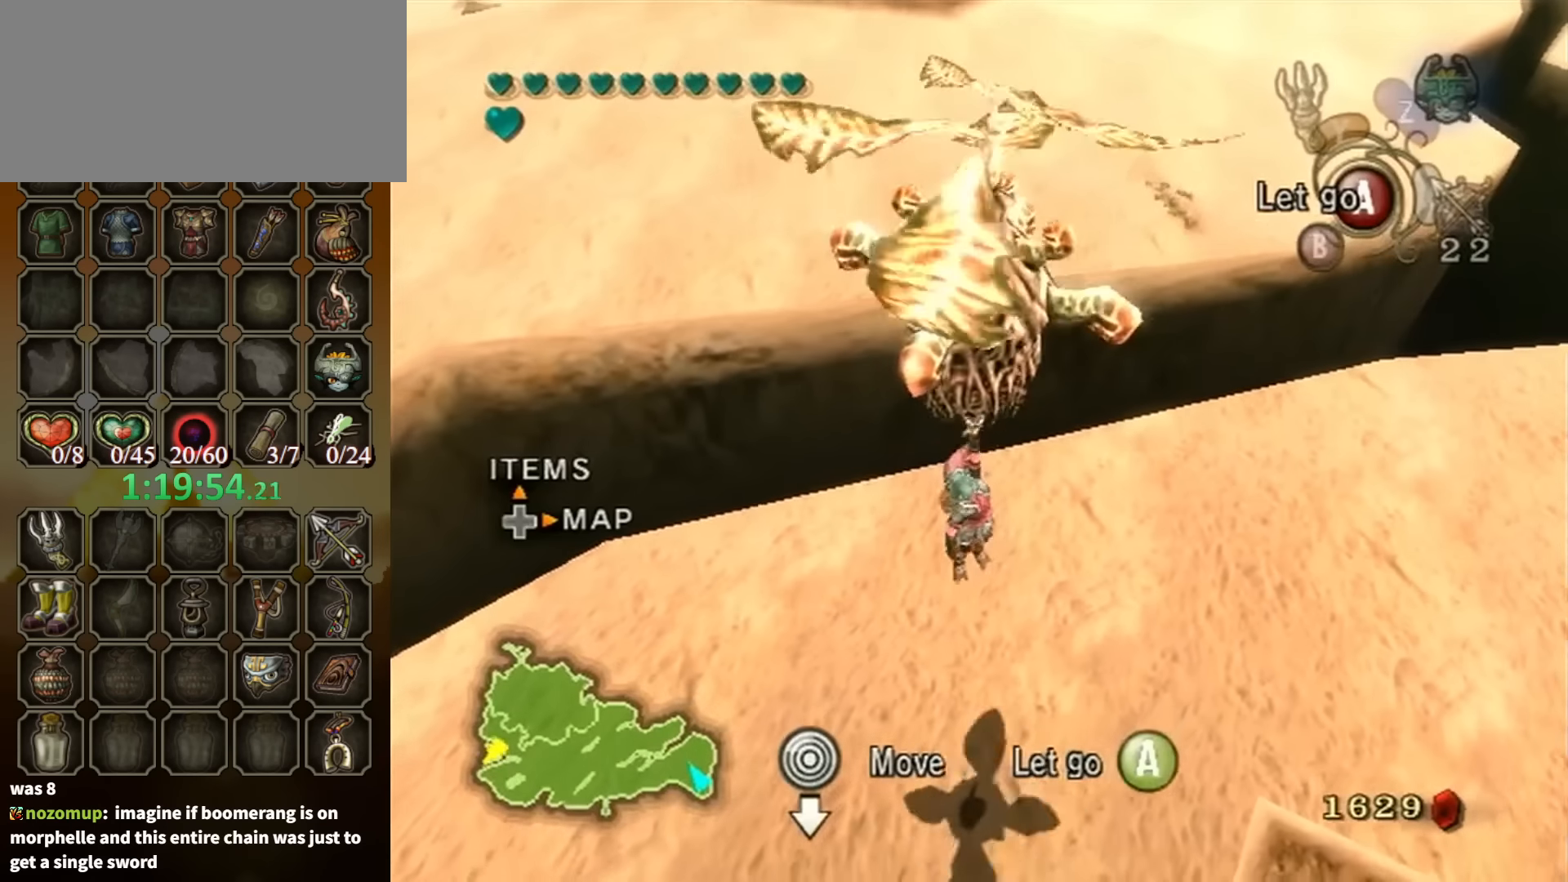
{"buttons": [], "left_stick": "left", "right_stick": "center", "events": []}
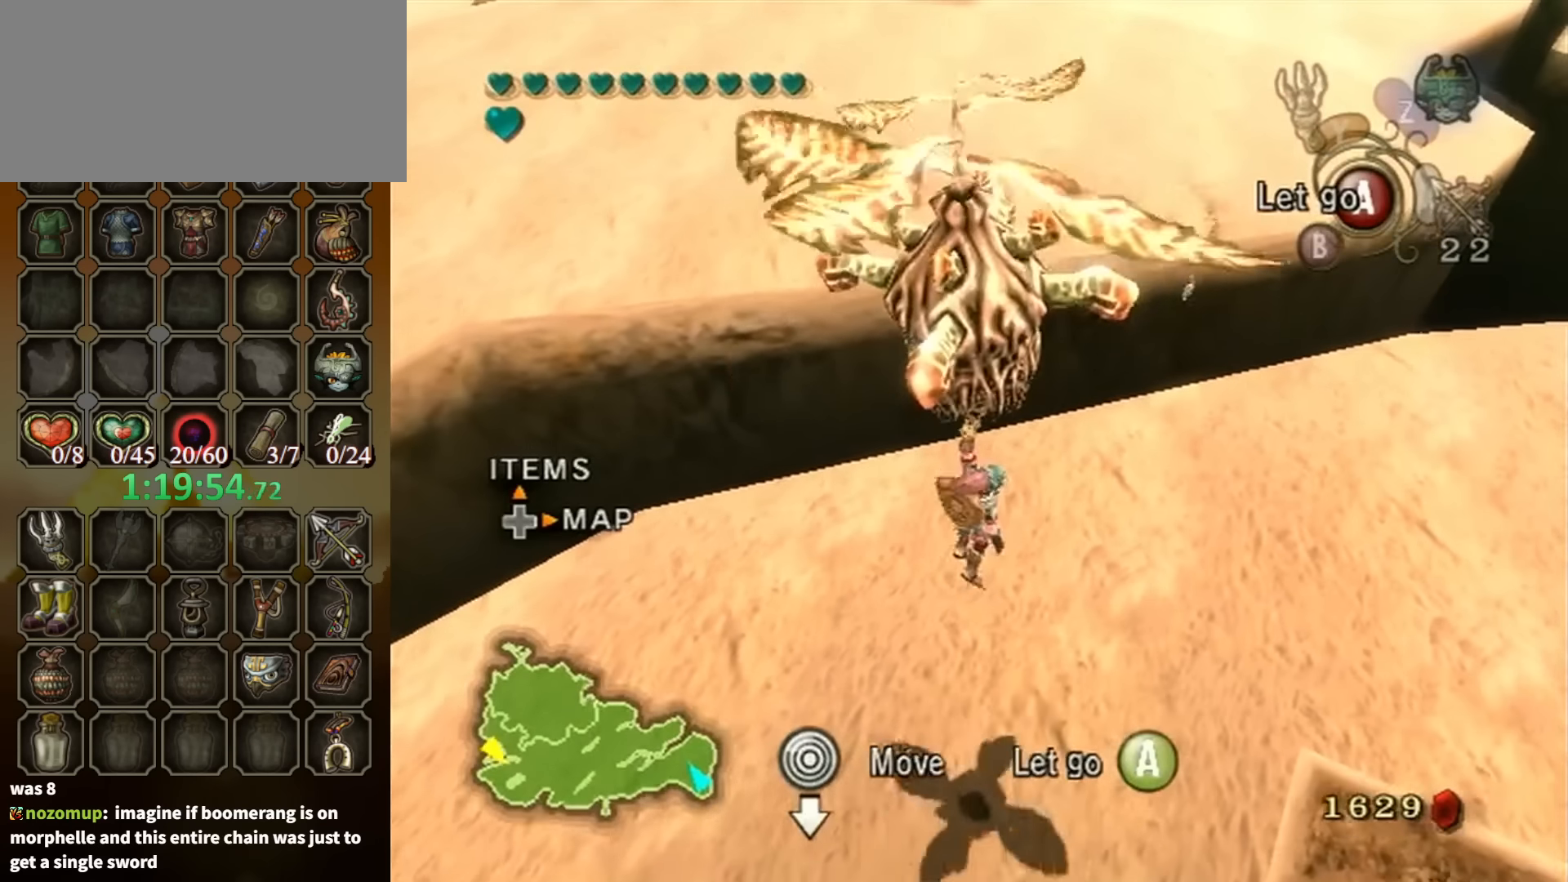
{"buttons": [], "left_stick": "left", "right_stick": "center", "events": []}
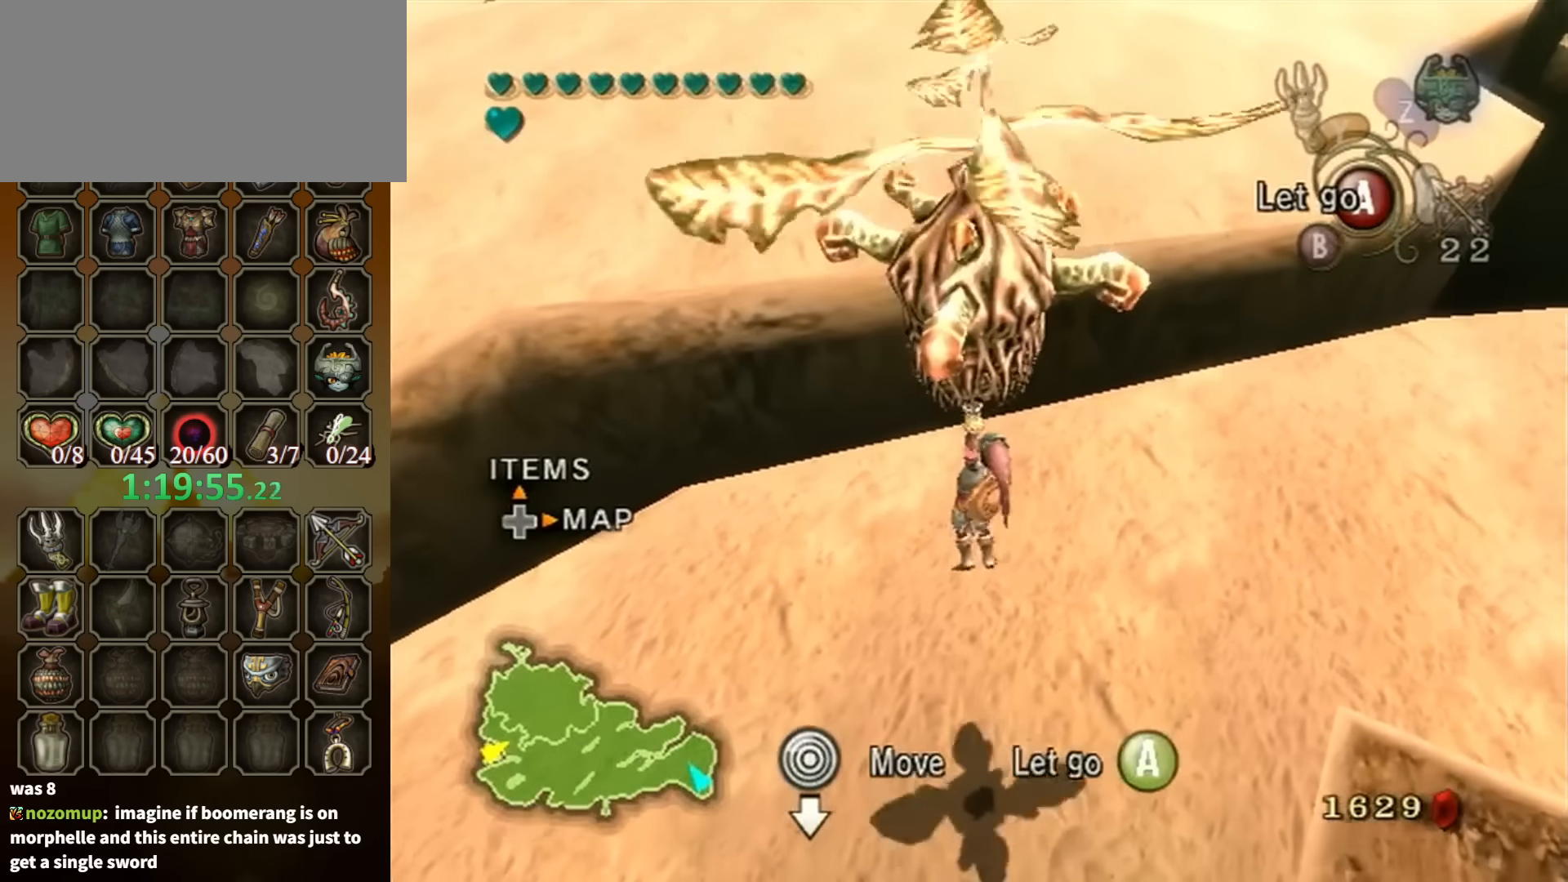
{"buttons": [], "left_stick": "left", "right_stick": "center", "events": []}
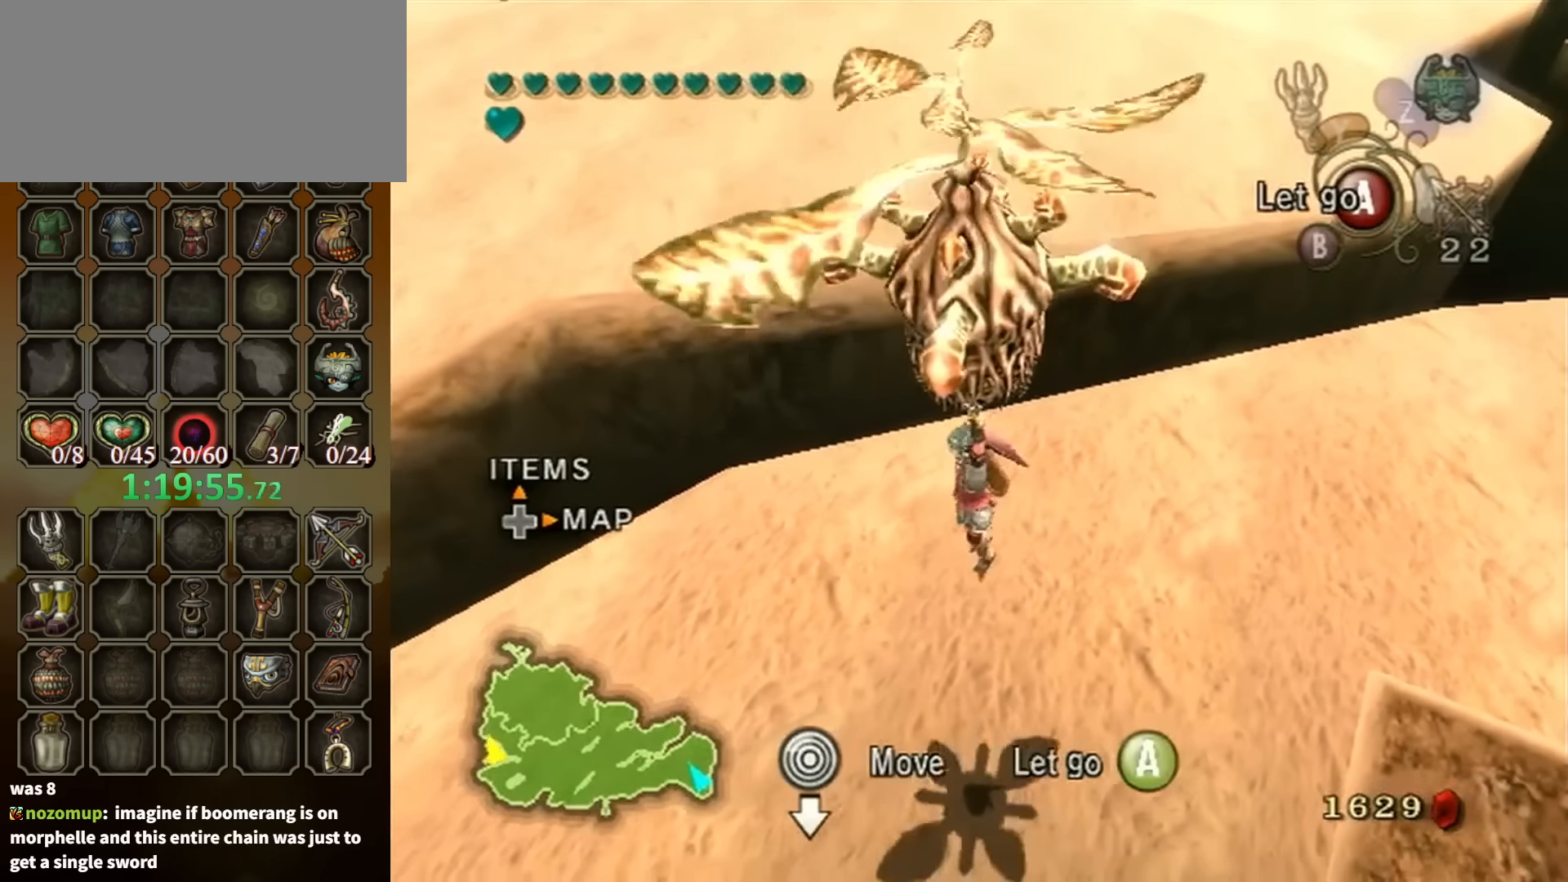
{"buttons": [], "left_stick": "left", "right_stick": "center", "events": []}
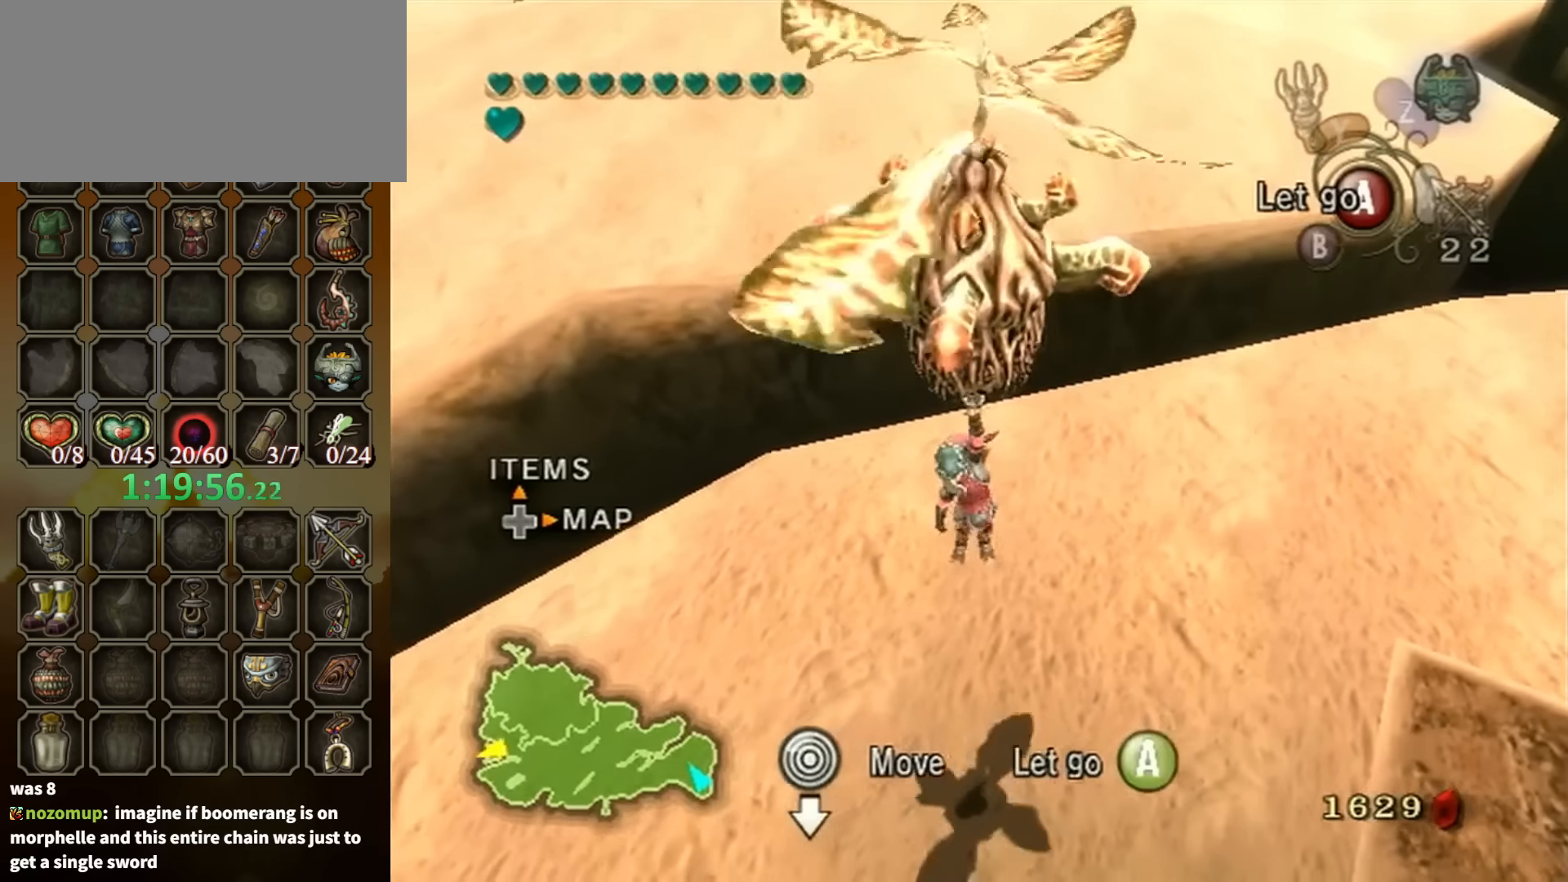
{"buttons": [], "left_stick": "left", "right_stick": "center", "events": []}
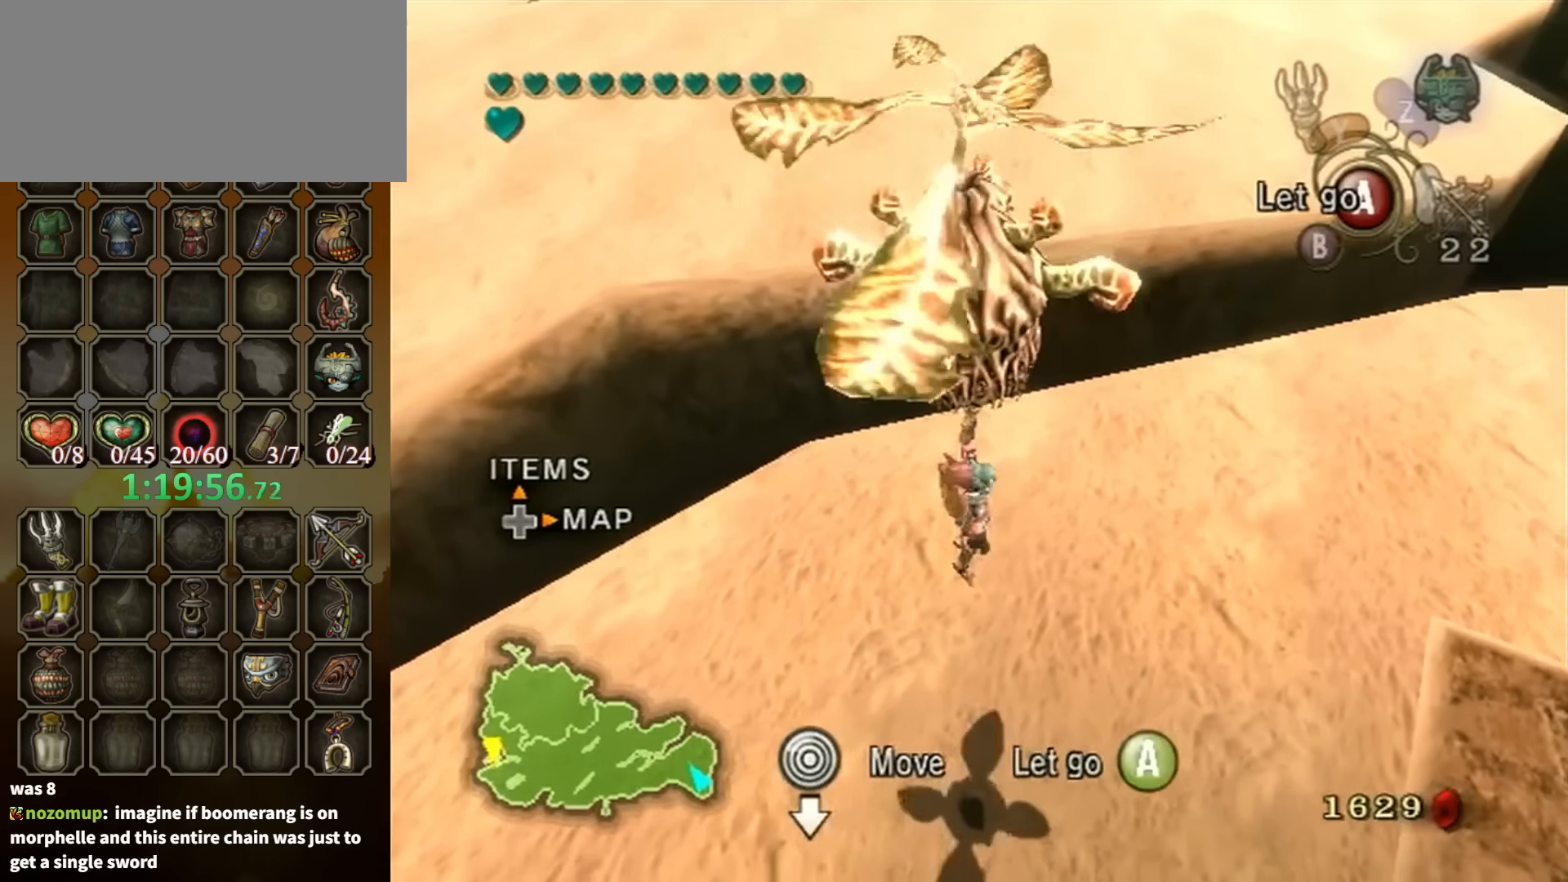
{"buttons": [], "left_stick": "left", "right_stick": "center", "events": []}
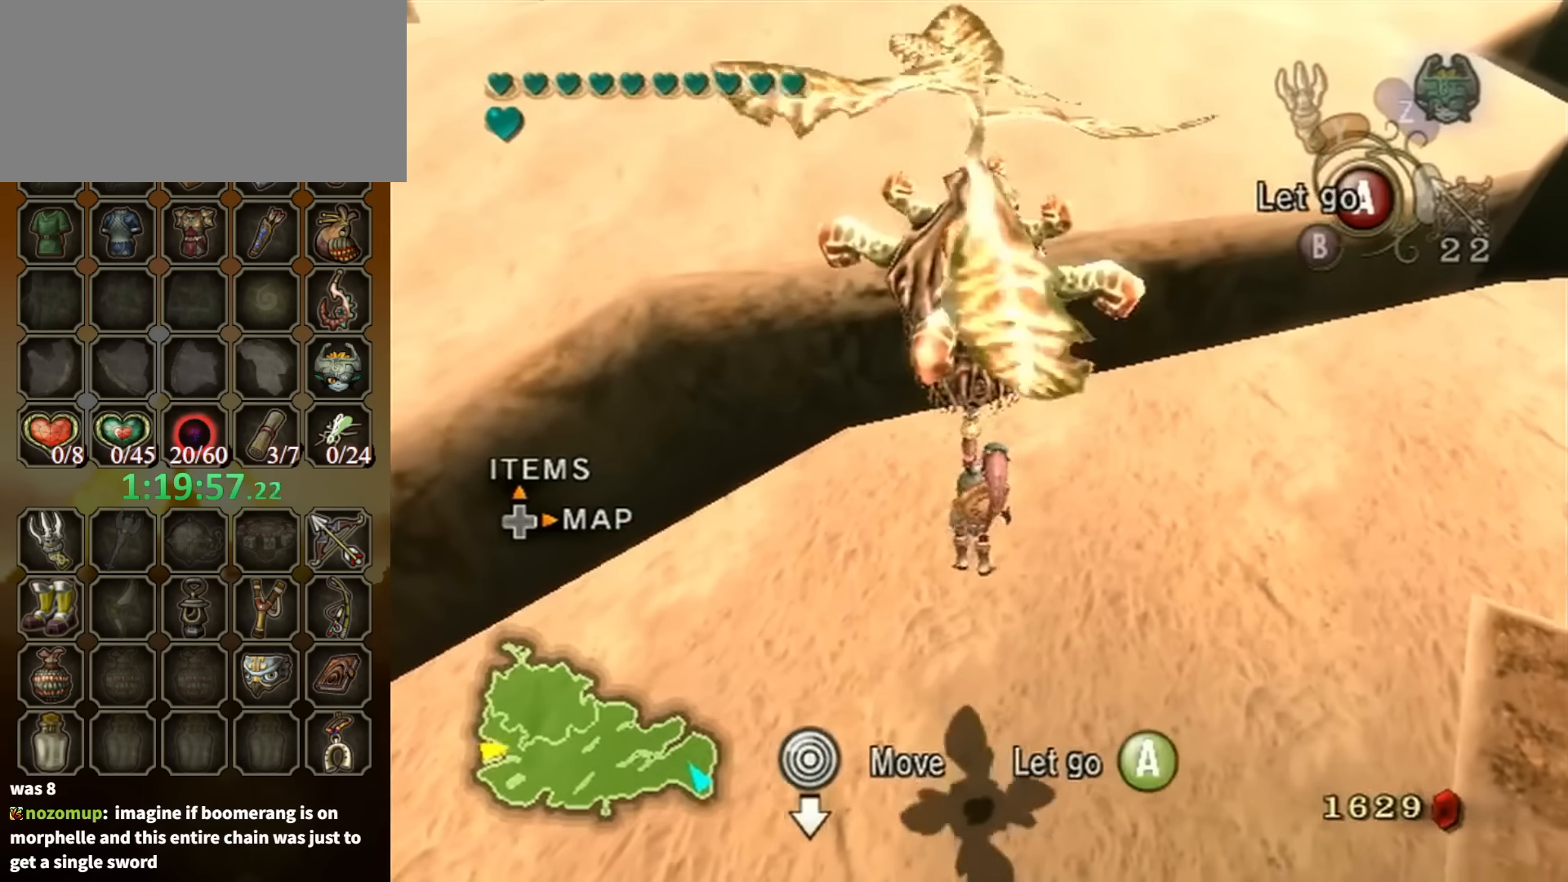
{"buttons": [], "left_stick": "left", "right_stick": "center", "events": []}
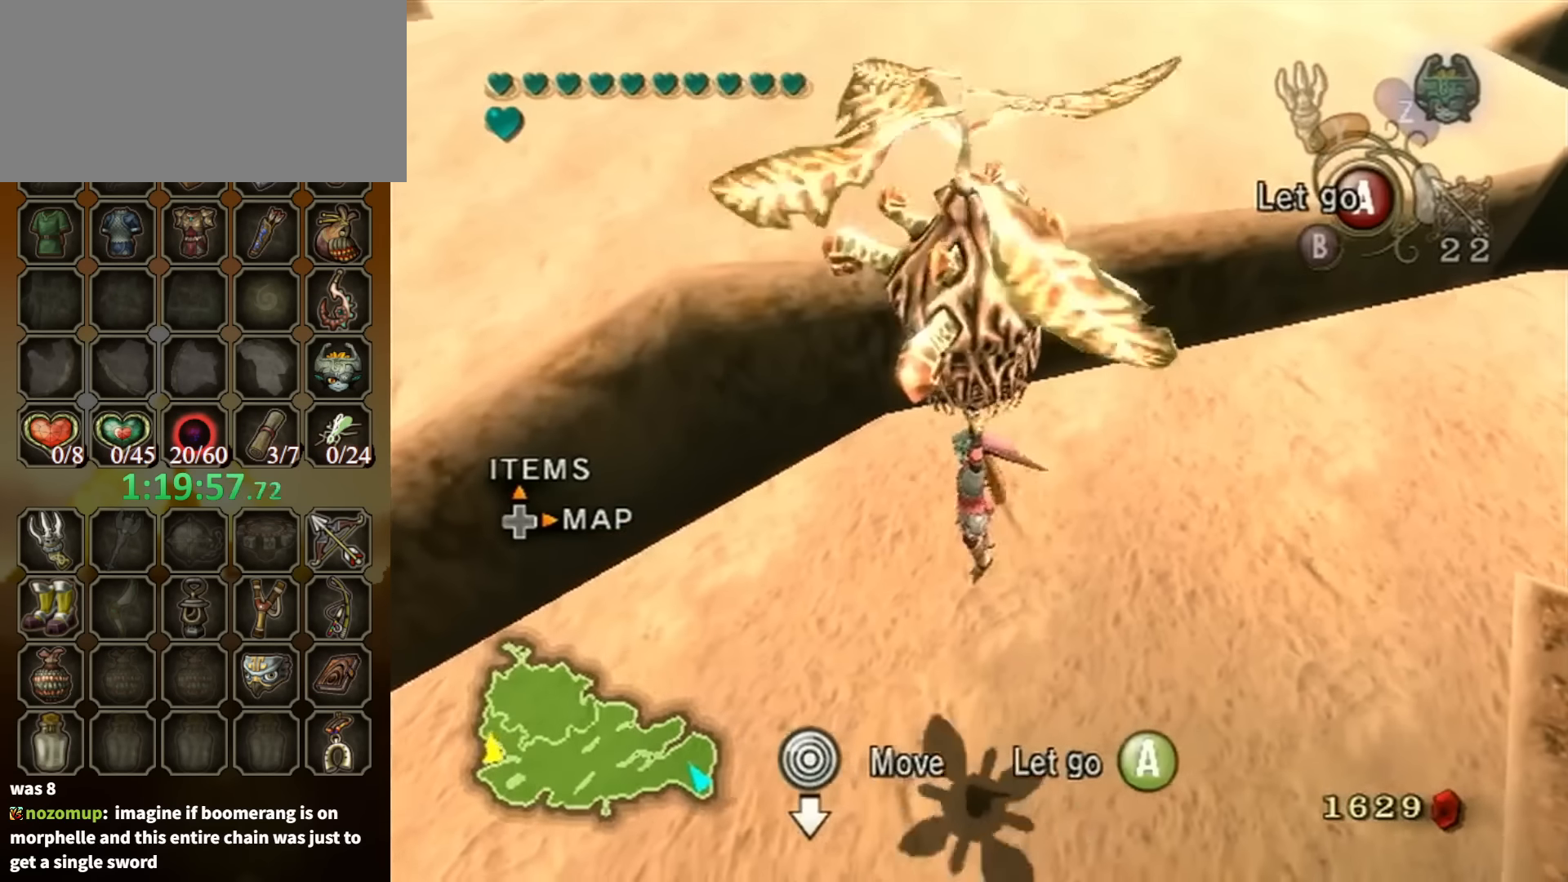
{"buttons": [], "left_stick": "left", "right_stick": "center", "events": []}
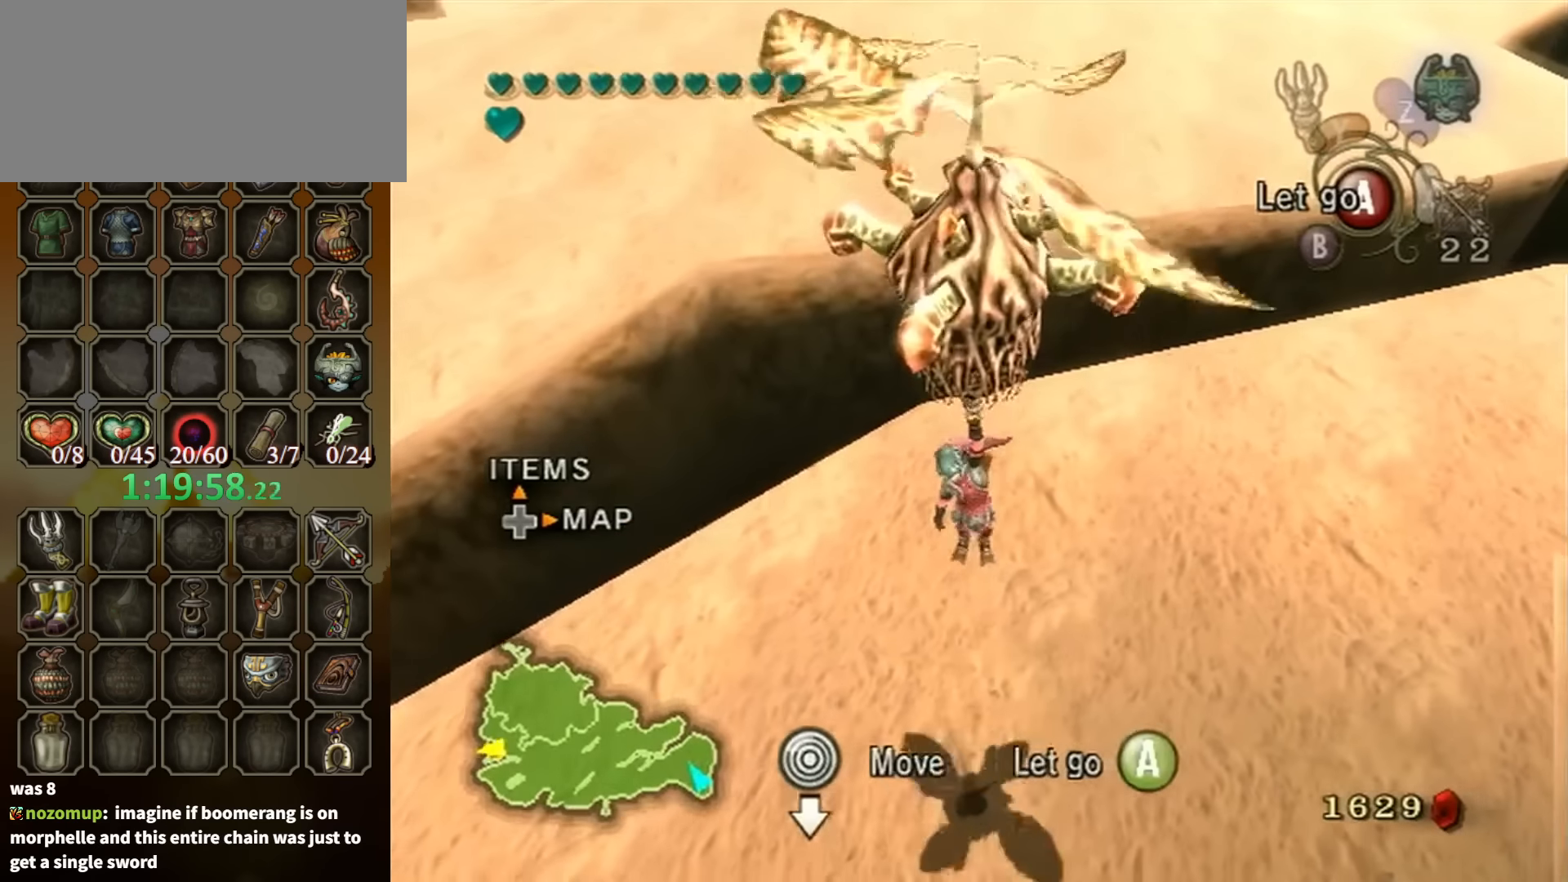
{"buttons": [], "left_stick": "left", "right_stick": "center", "events": []}
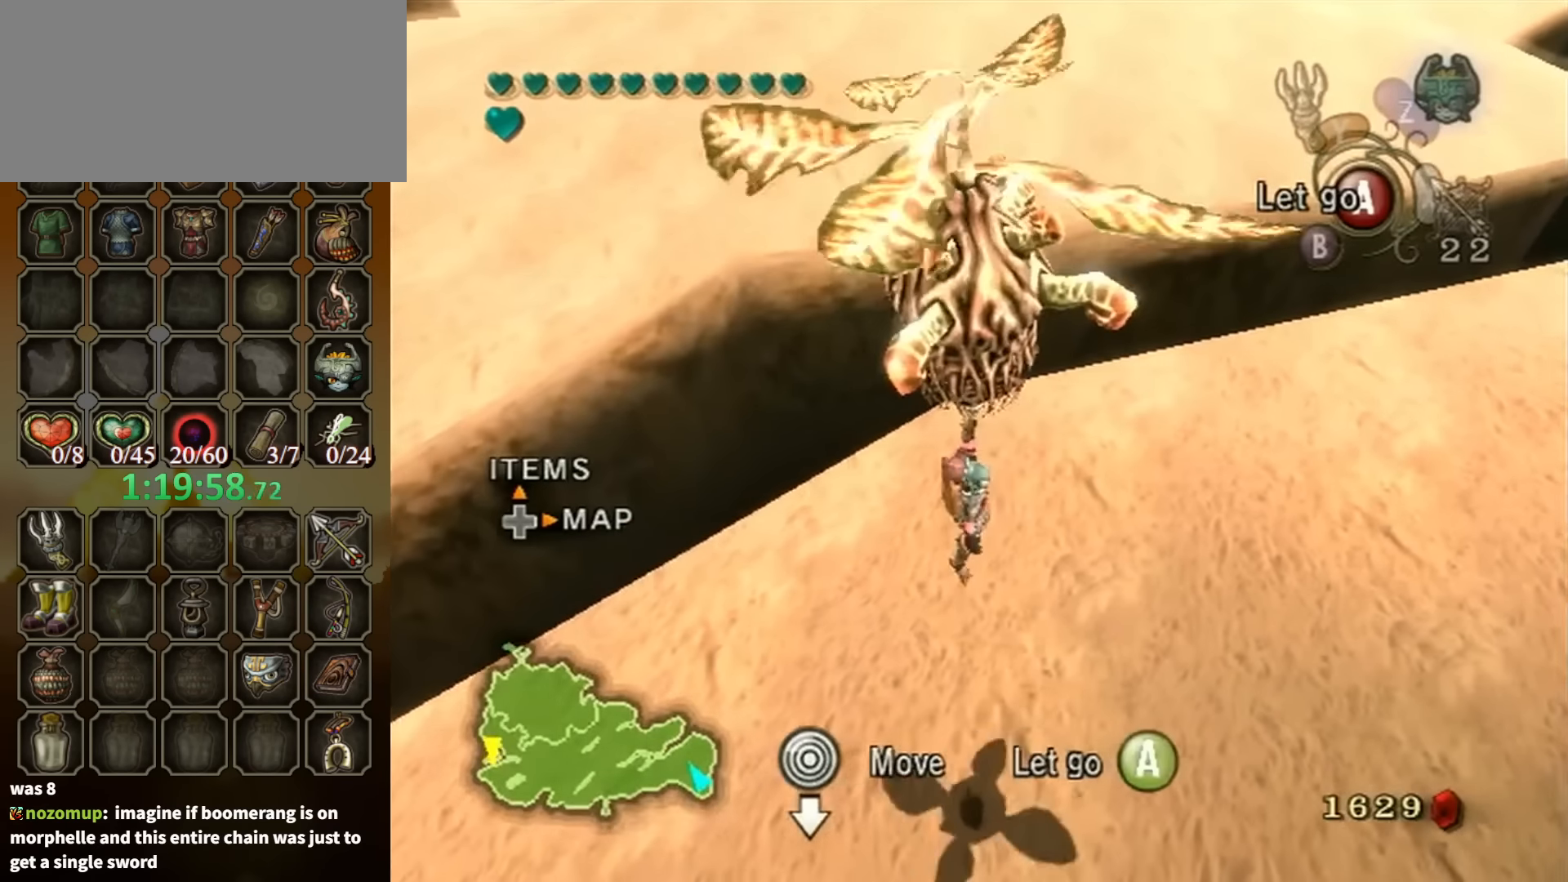
{"buttons": [], "left_stick": "left", "right_stick": "center", "events": []}
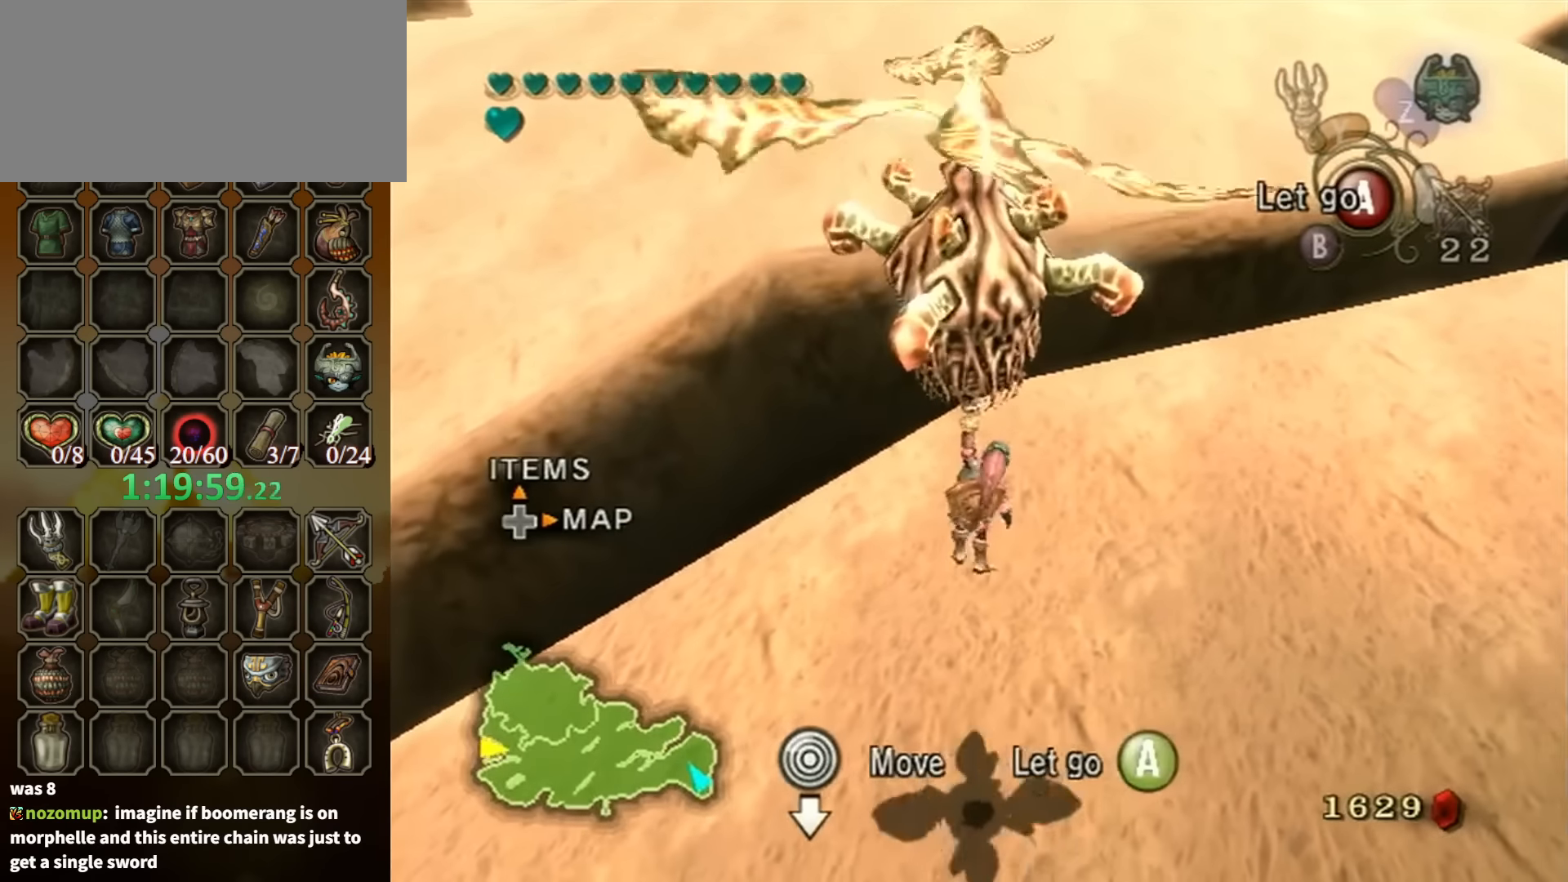
{"buttons": [], "left_stick": "left", "right_stick": "center", "events": []}
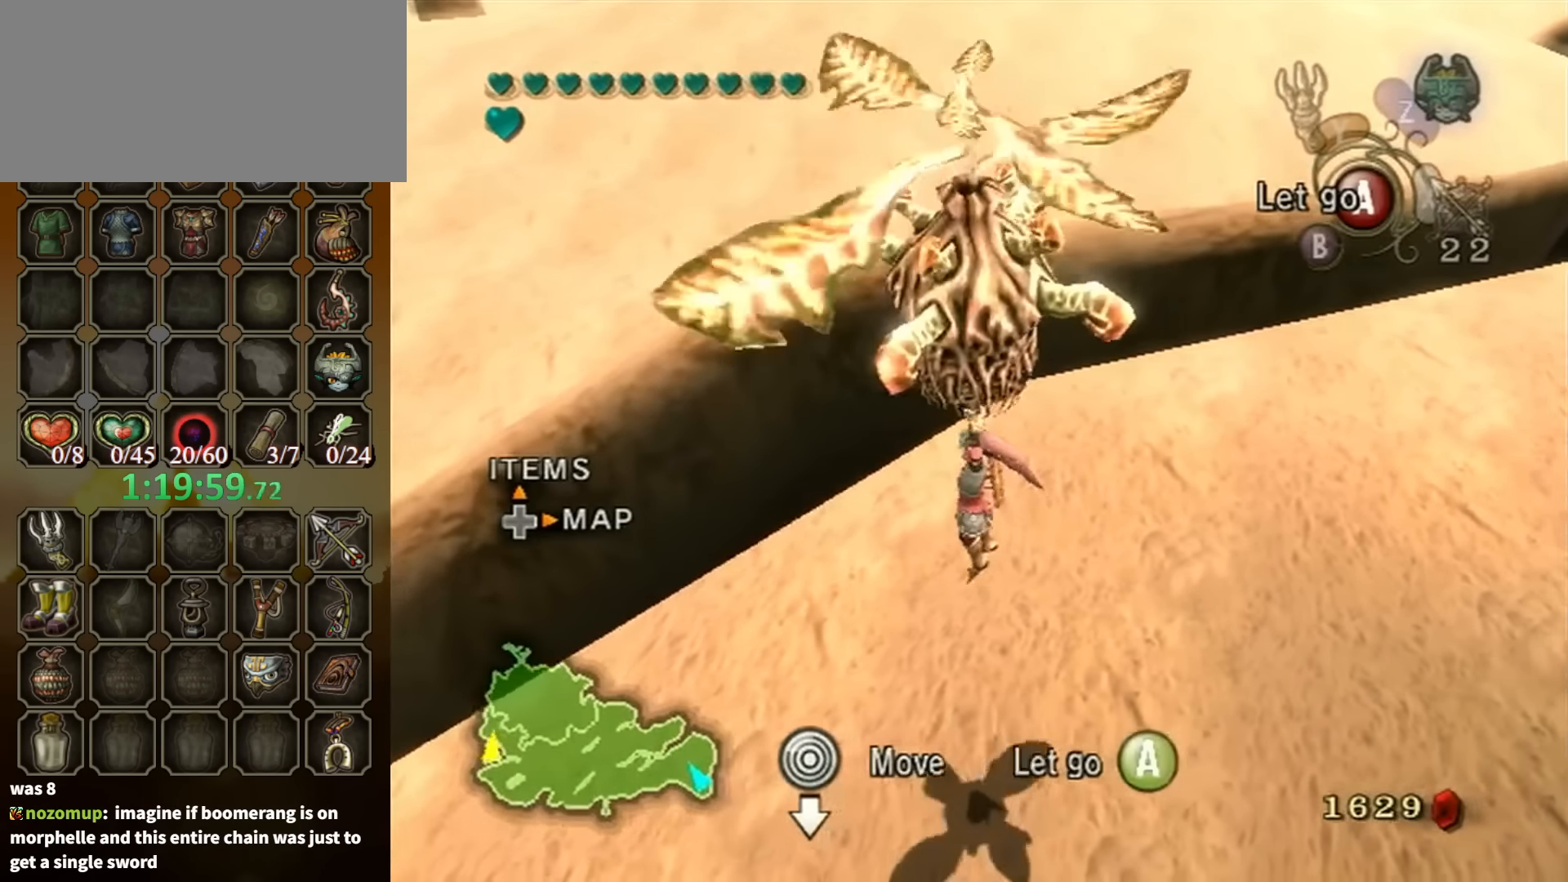
{"buttons": [], "left_stick": "left", "right_stick": "center", "events": []}
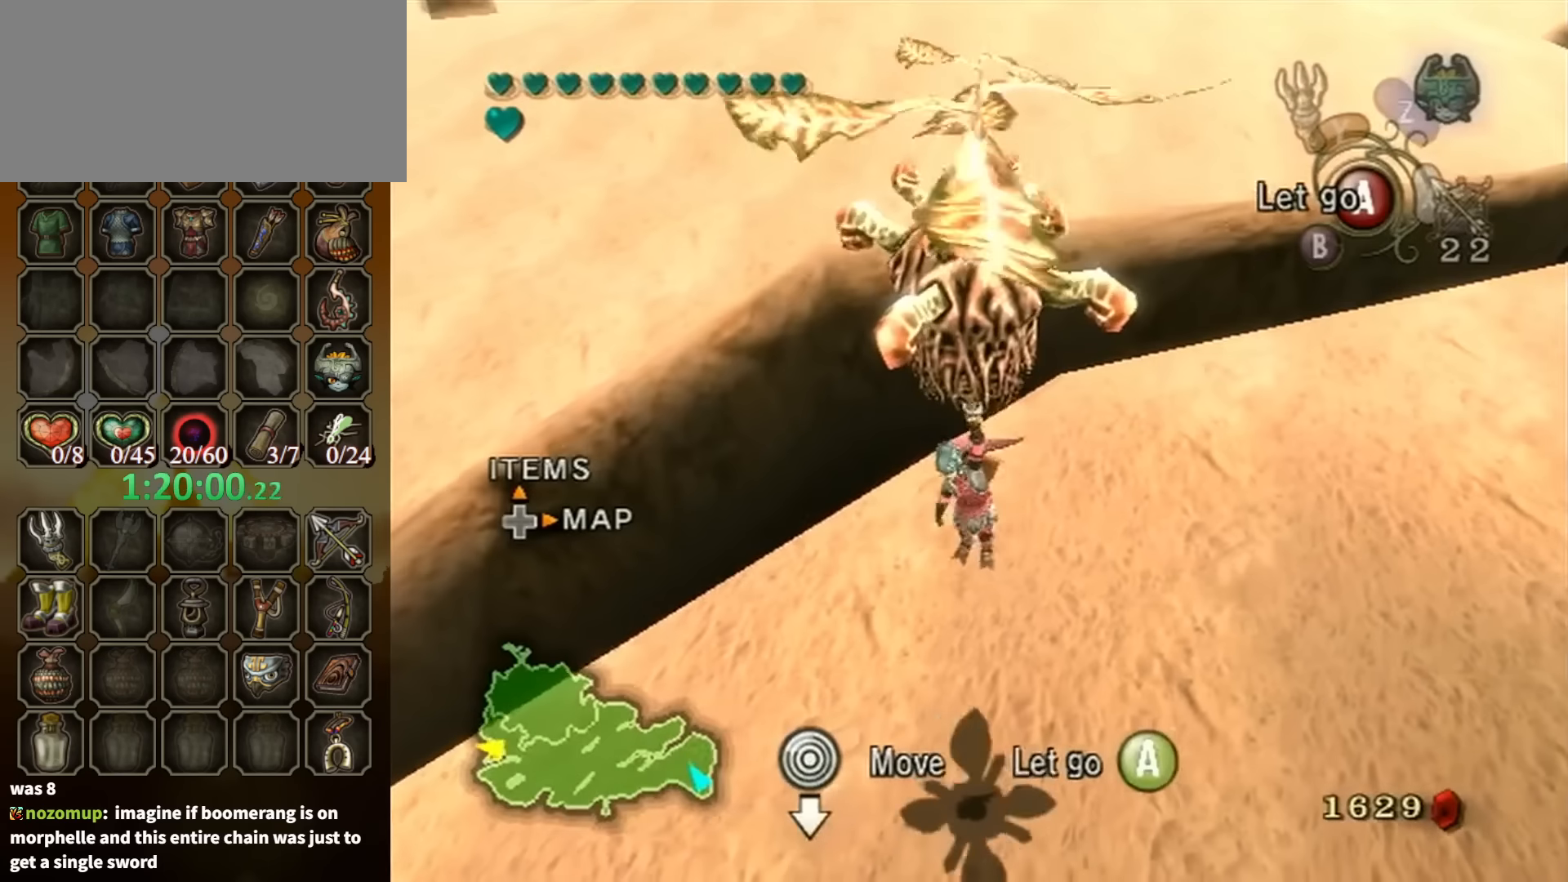
{"buttons": [], "left_stick": "left", "right_stick": "center", "events": []}
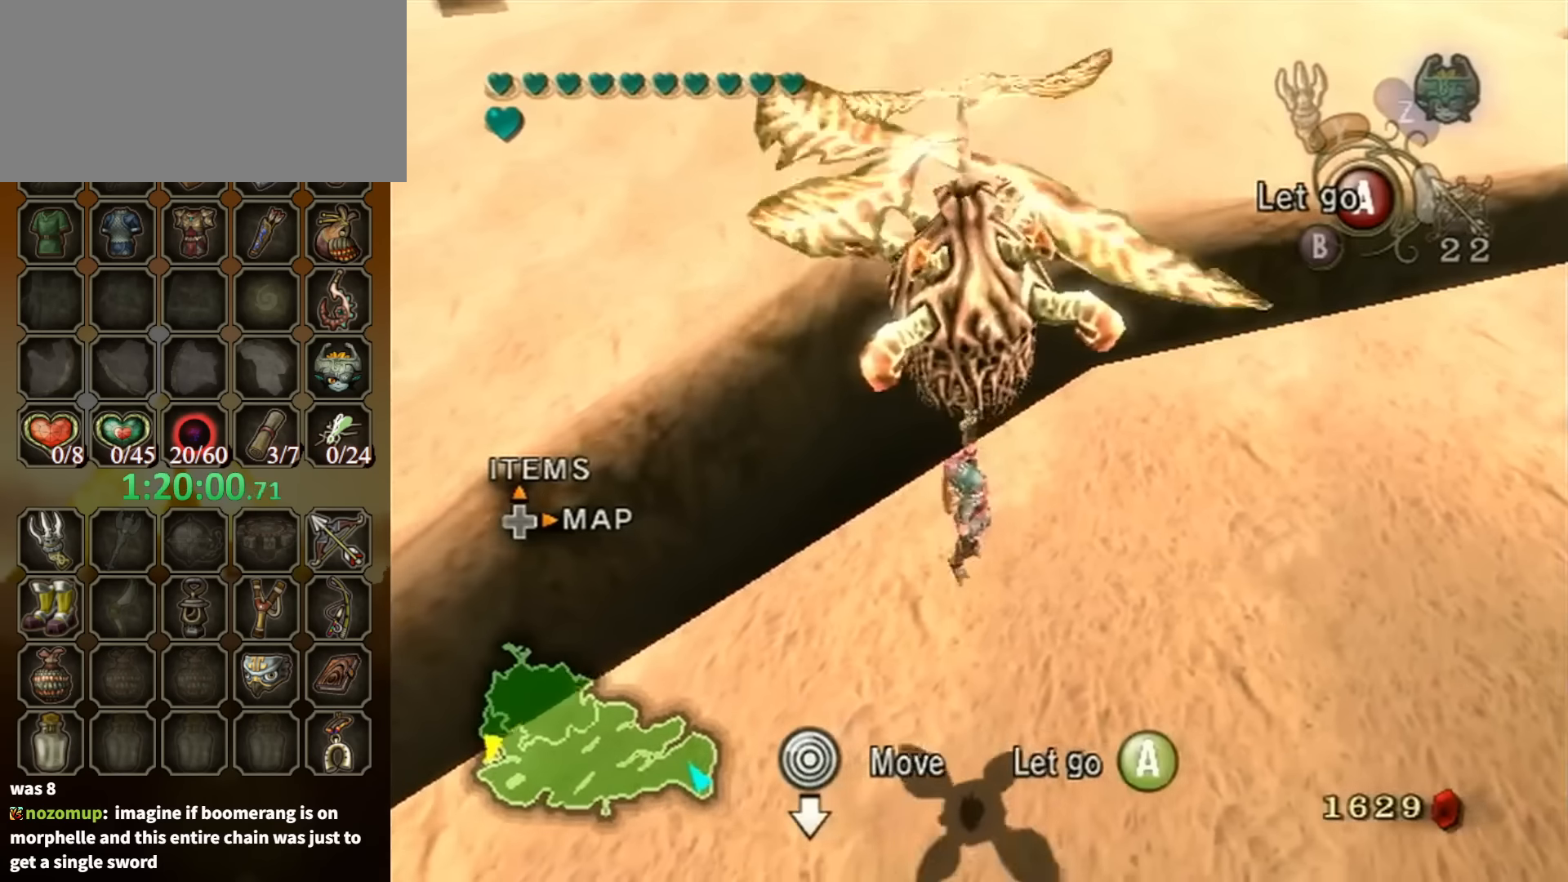
{"buttons": [], "left_stick": "left", "right_stick": "center", "events": []}
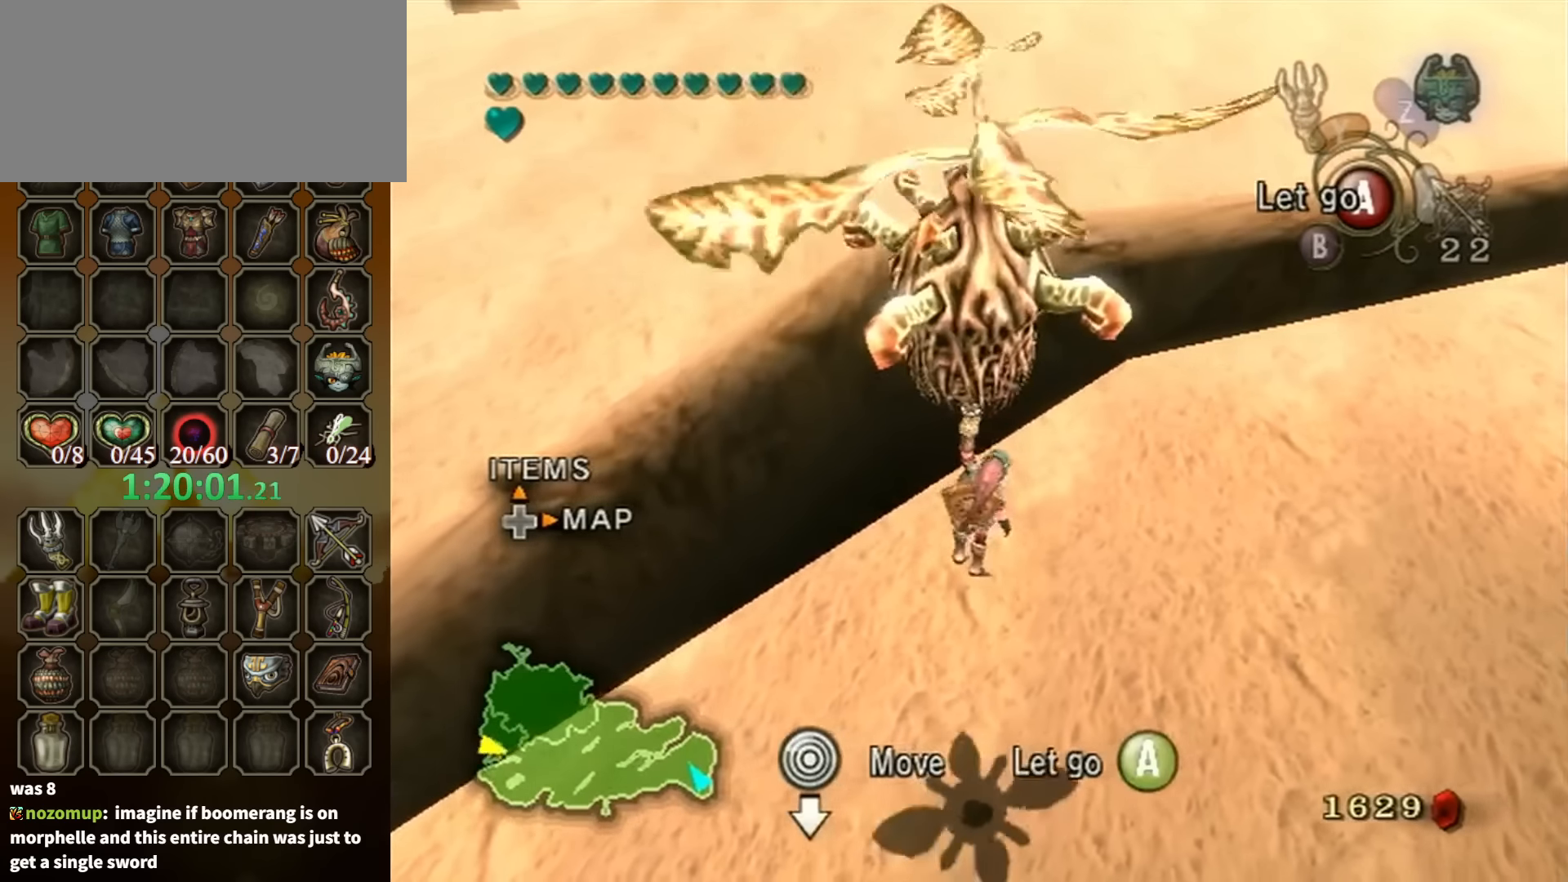
{"buttons": [], "left_stick": "left", "right_stick": "center", "events": []}